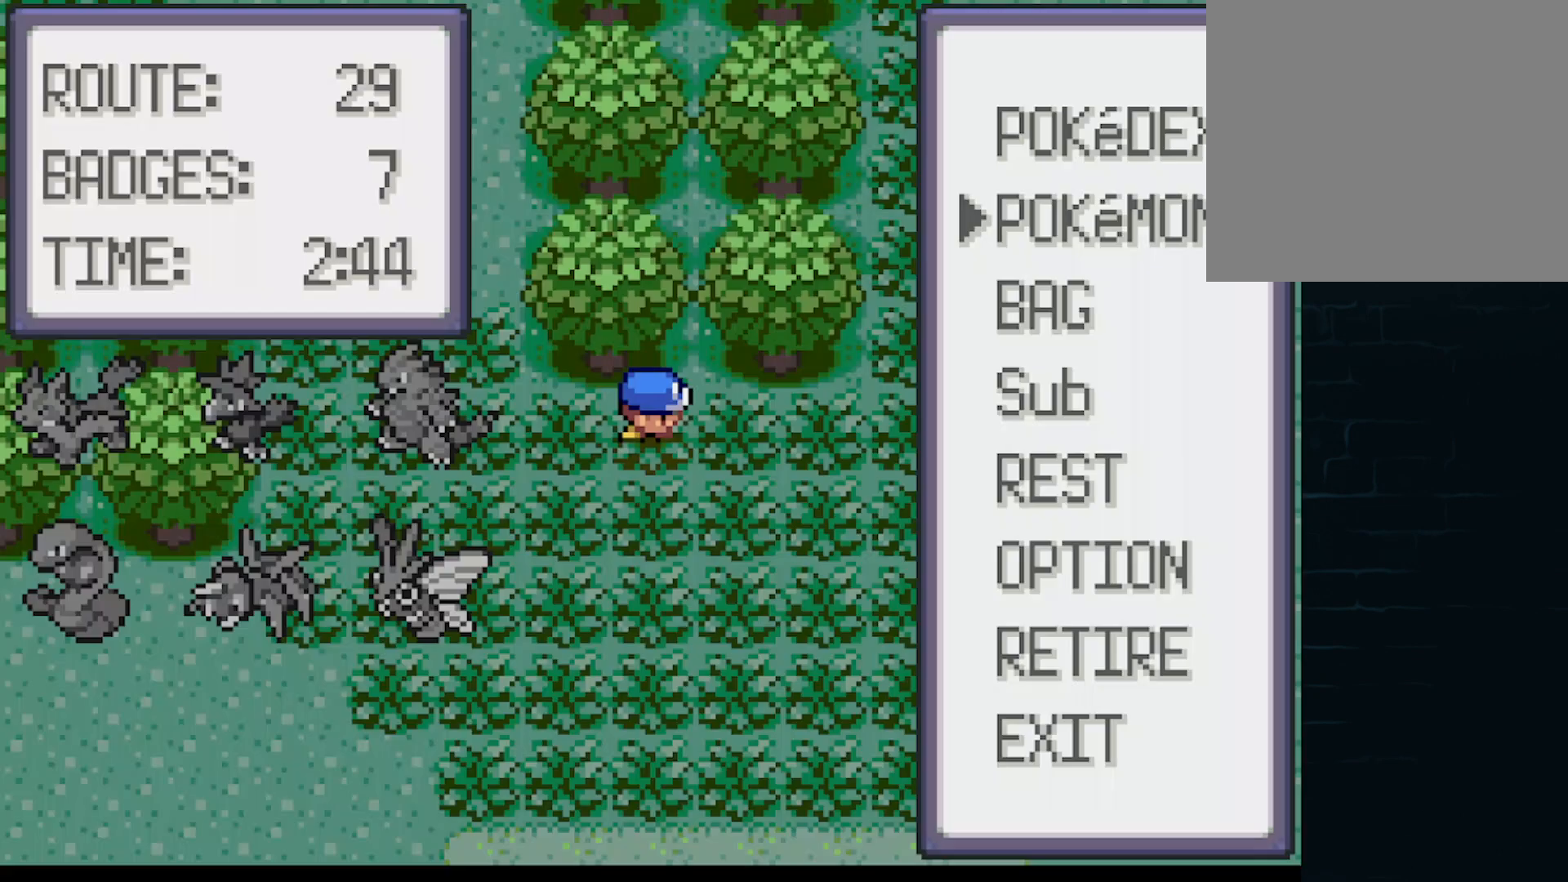
Gameplay with a controller (Xbox layout); each line is a JSON object with the inputs held at the frame after it. "events" lists button and stick changes between this image and that frame as [ms after this image, input, new state], when the widget could be followed in between. Not read: L3 R3 right_stick.
{"buttons": ["A", "DPAD_DOWN", "DPAD_RIGHT"], "left_stick": "center", "events": [[41, "A", "down"], [83, "A", "up"], [208, "A", "down"], [250, "A", "up"], [375, "A", "down"], [375, "DPAD_DOWN", "down"], [375, "DPAD_RIGHT", "down"]]}
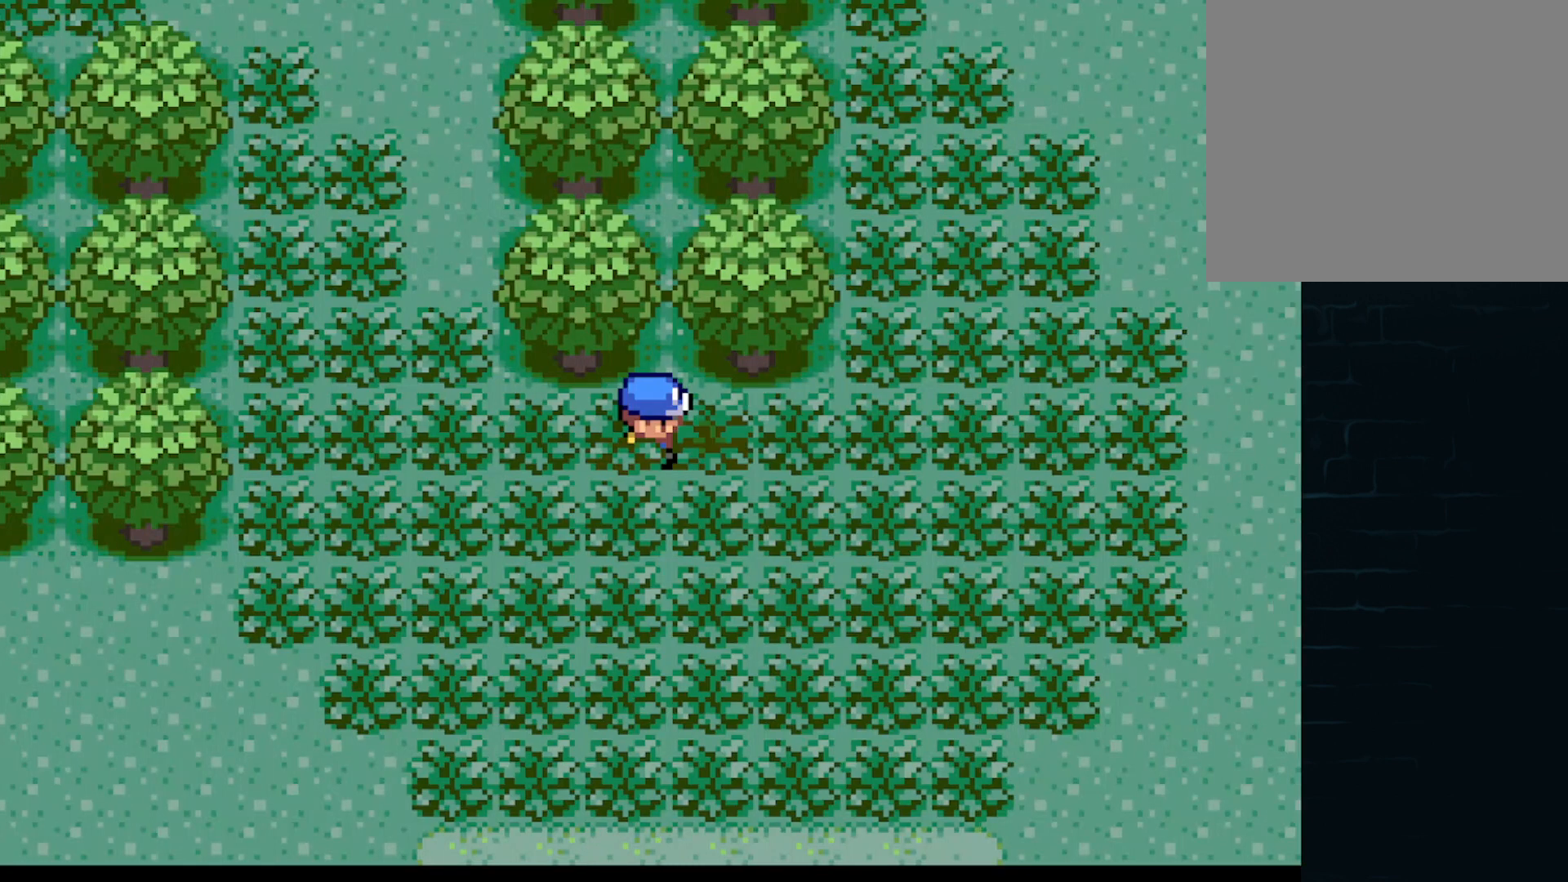
{"buttons": ["A", "DPAD_LEFT"], "left_stick": "center"}
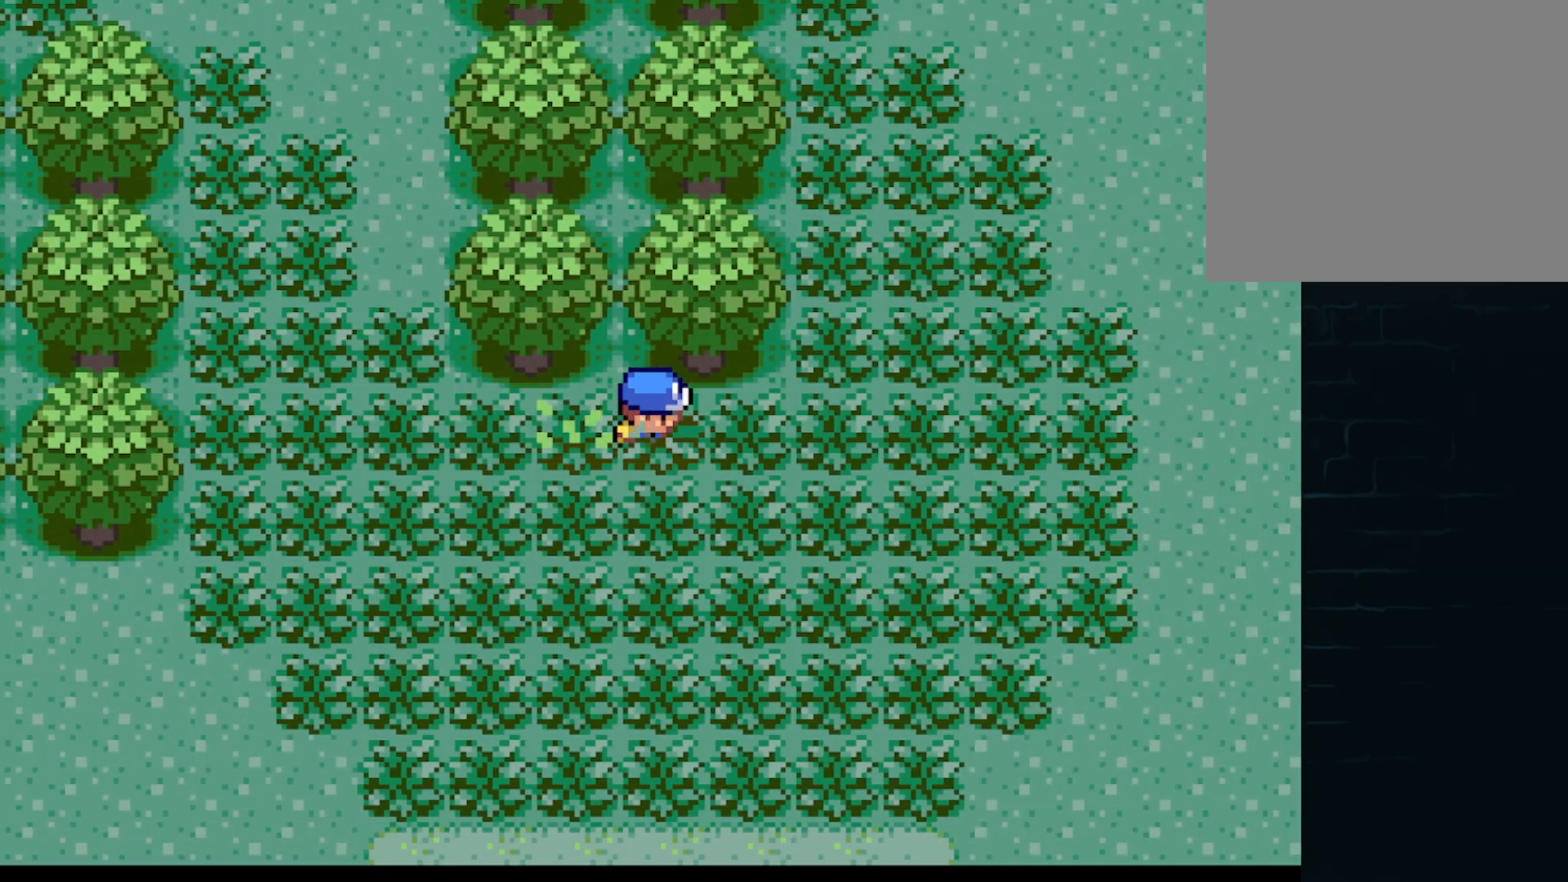
{"buttons": ["A", "DPAD_LEFT"], "left_stick": "center", "events": [[41, "DPAD_LEFT", "up"], [41, "DPAD_RIGHT", "down"], [125, "DPAD_DOWN", "down"], [166, "DPAD_DOWN", "up"], [166, "DPAD_LEFT", "down"], [166, "DPAD_RIGHT", "up"], [291, "DPAD_DOWN", "down"], [291, "DPAD_LEFT", "up"], [291, "DPAD_RIGHT", "down"], [333, "DPAD_DOWN", "up"], [375, "DPAD_DOWN", "down"], [417, "DPAD_RIGHT", "up"], [458, "DPAD_DOWN", "up"], [458, "DPAD_LEFT", "down"]]}
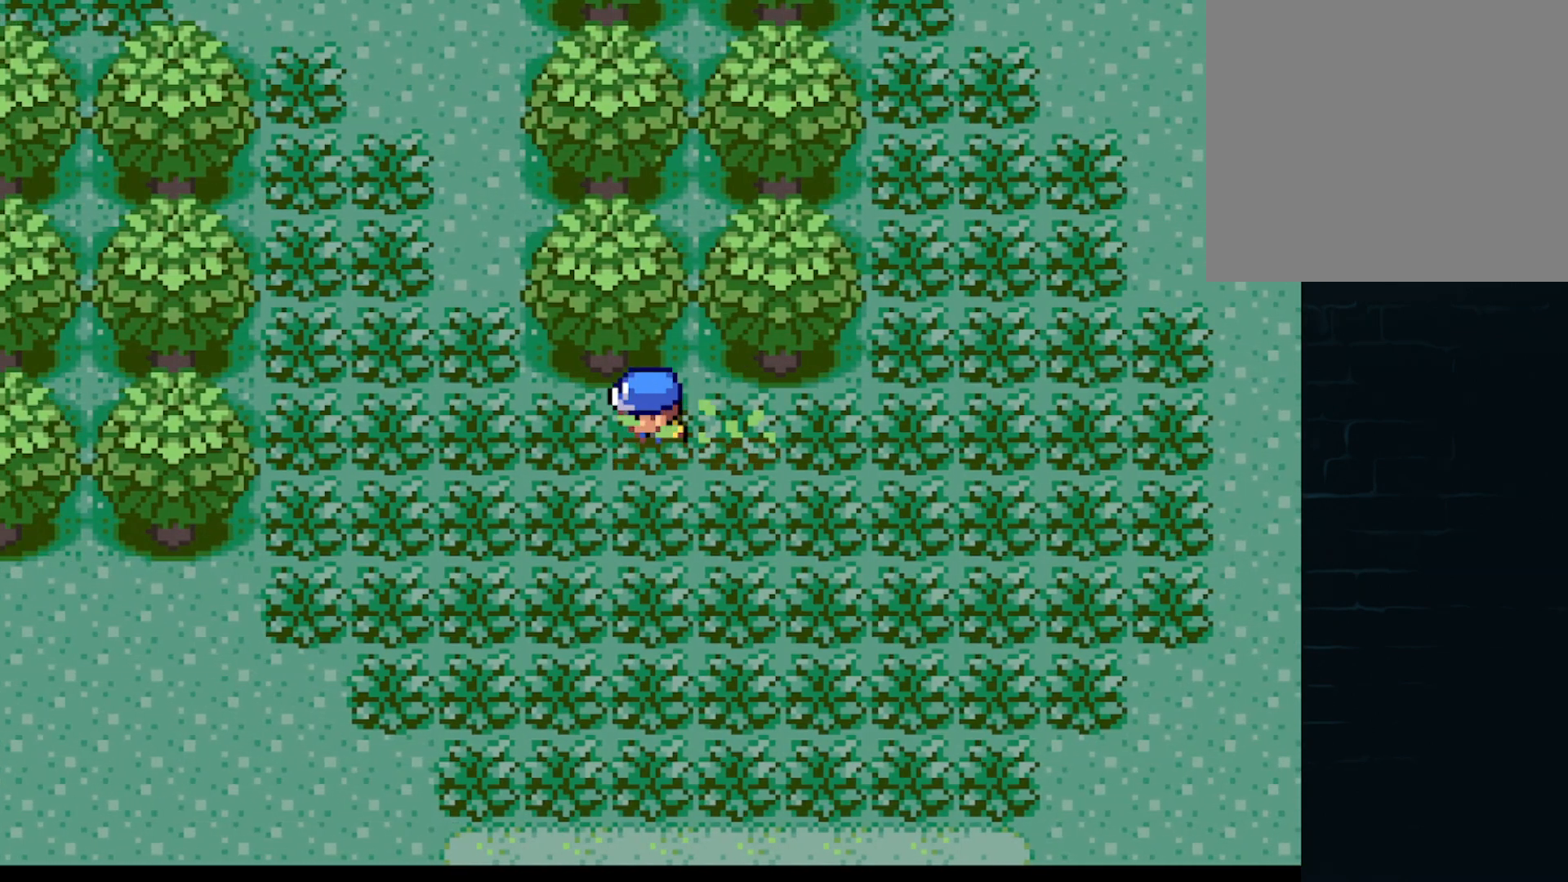
{"buttons": ["A", "DPAD_LEFT"], "left_stick": "center"}
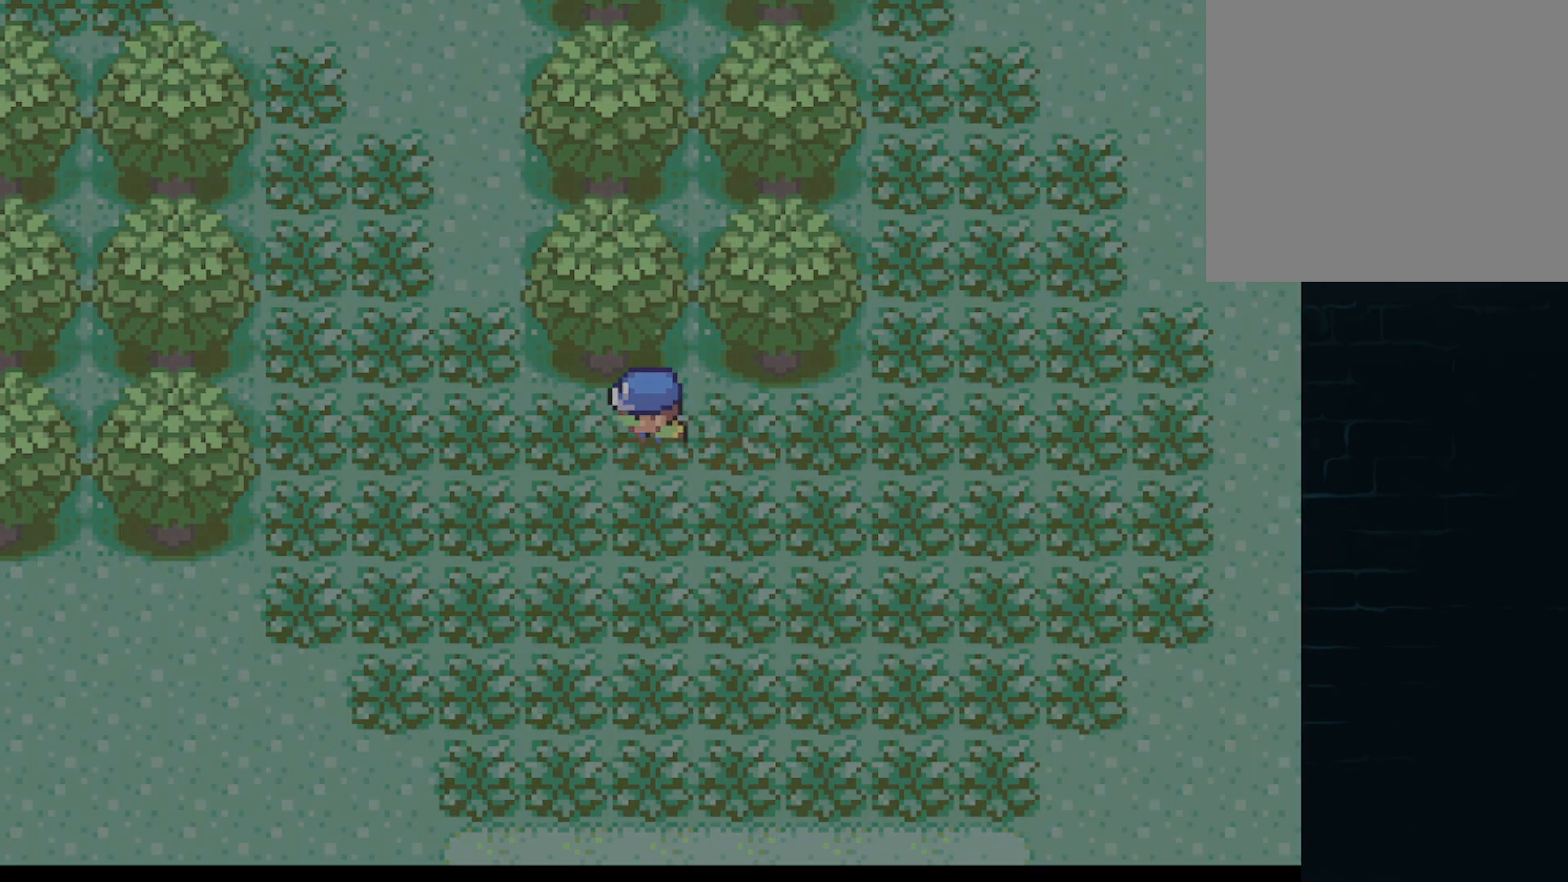
{"buttons": ["A", "DPAD_RIGHT"], "left_stick": "center", "events": [[125, "DPAD_LEFT", "up"], [125, "DPAD_UP", "down"], [166, "DPAD_RIGHT", "down"], [208, "DPAD_UP", "up"], [250, "DPAD_RIGHT", "up"], [250, "DPAD_UP", "down"], [291, "DPAD_LEFT", "down"], [291, "DPAD_UP", "up"], [458, "DPAD_LEFT", "up"], [458, "DPAD_RIGHT", "down"]]}
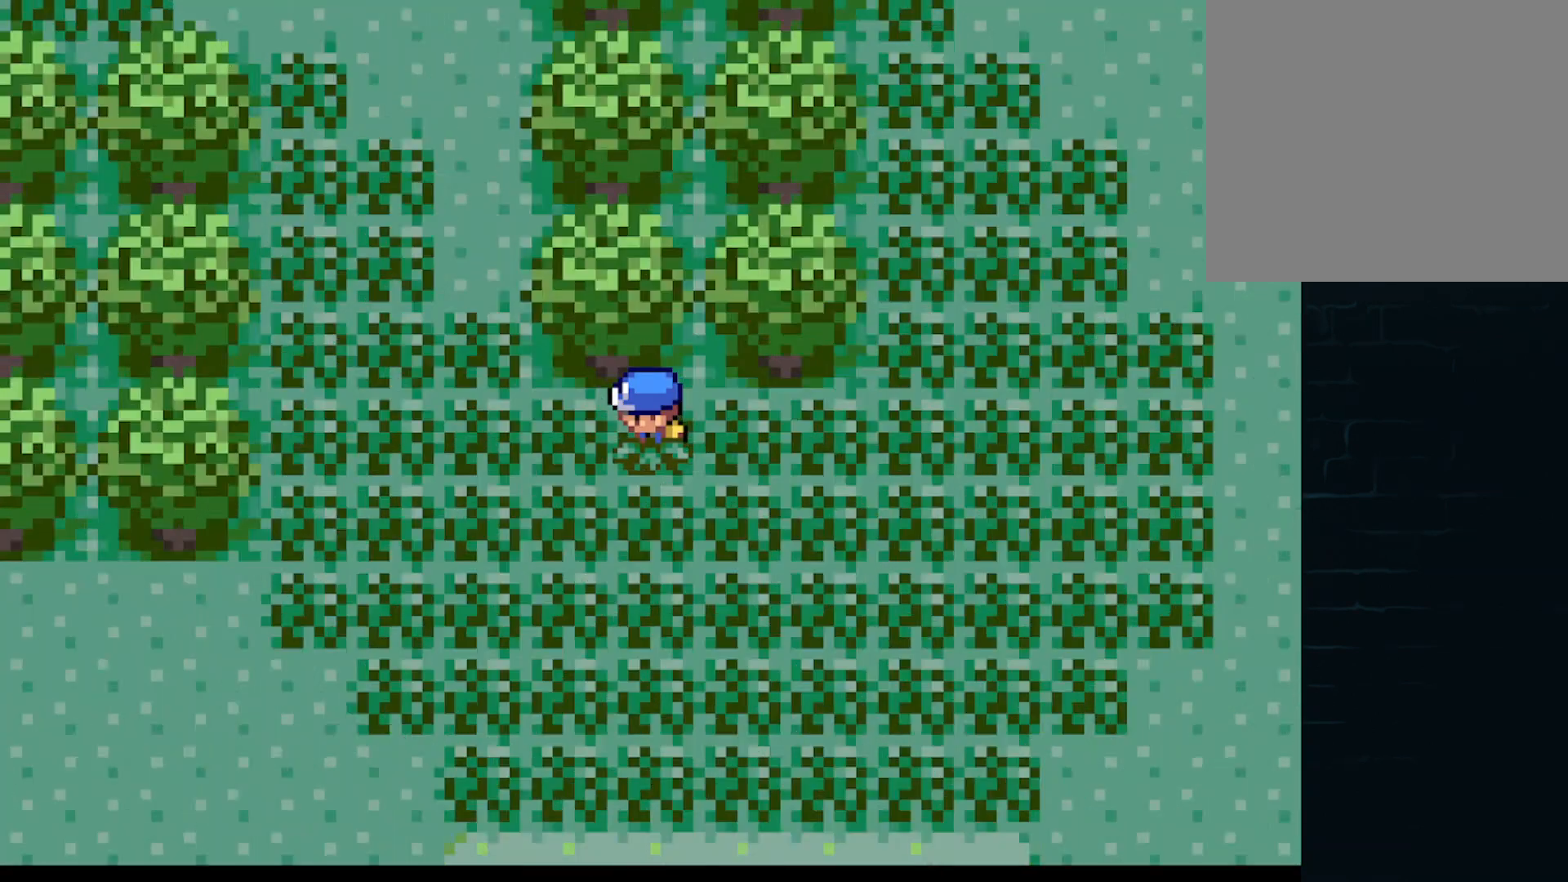
{"buttons": ["A", "DPAD_RIGHT"], "left_stick": "center", "events": [[42, "DPAD_LEFT", "down"], [42, "DPAD_RIGHT", "up"], [42, "DPAD_UP", "down"], [83, "DPAD_UP", "up"], [125, "DPAD_UP", "down"], [209, "DPAD_LEFT", "up"], [292, "DPAD_RIGHT", "down"], [292, "DPAD_UP", "up"]]}
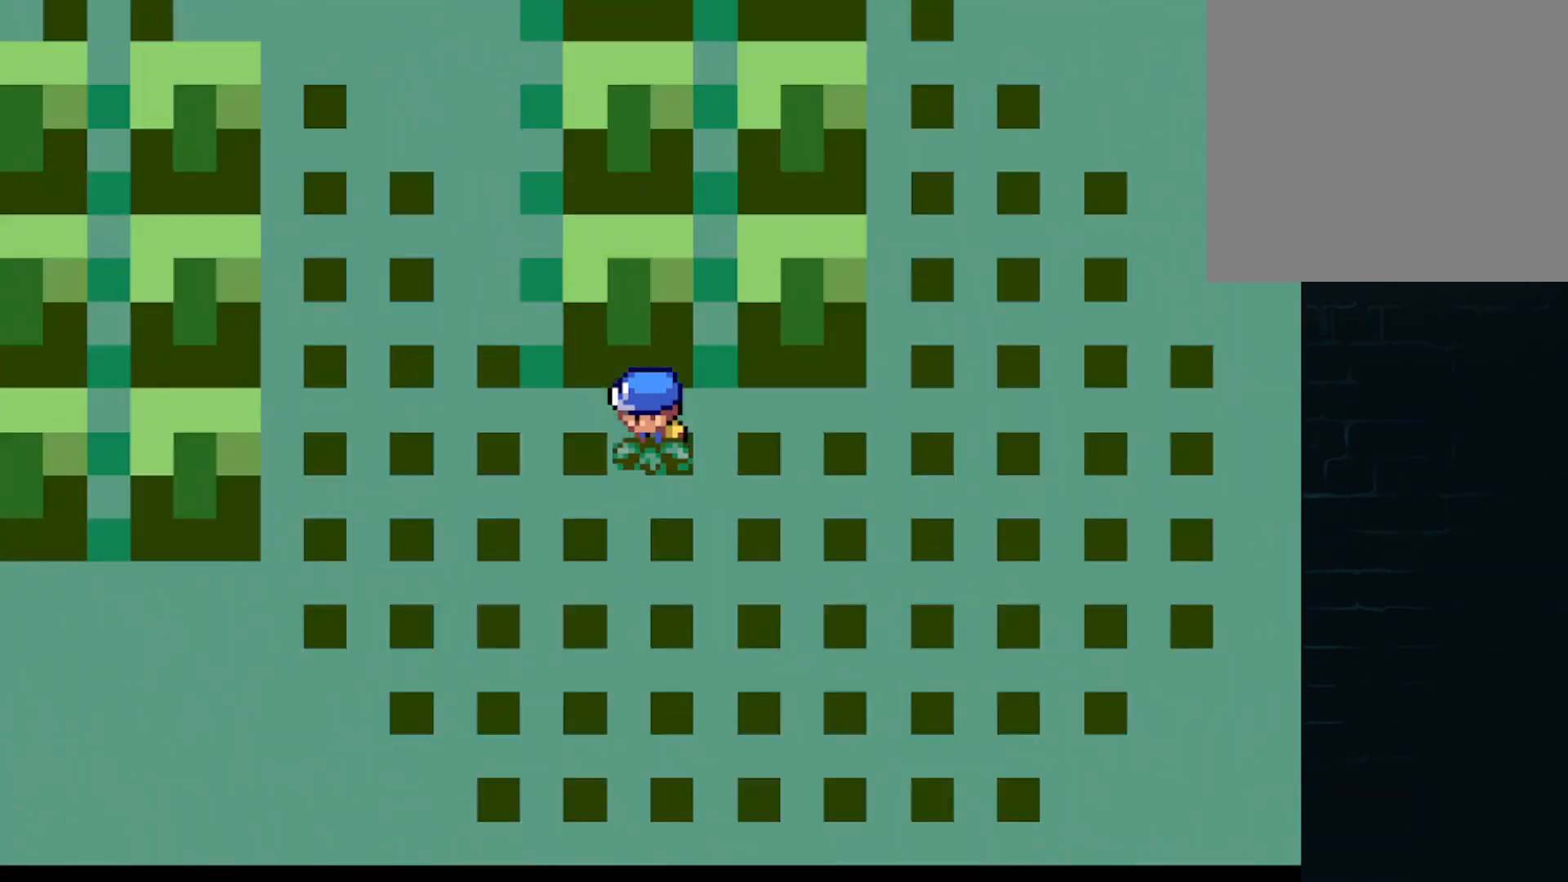
{"buttons": ["A", "DPAD_DOWN", "DPAD_RIGHT"], "left_stick": "center", "events": [[83, "DPAD_RIGHT", "up"], [125, "DPAD_LEFT", "down"], [333, "DPAD_DOWN", "down"], [333, "DPAD_LEFT", "up"], [375, "DPAD_RIGHT", "down"]]}
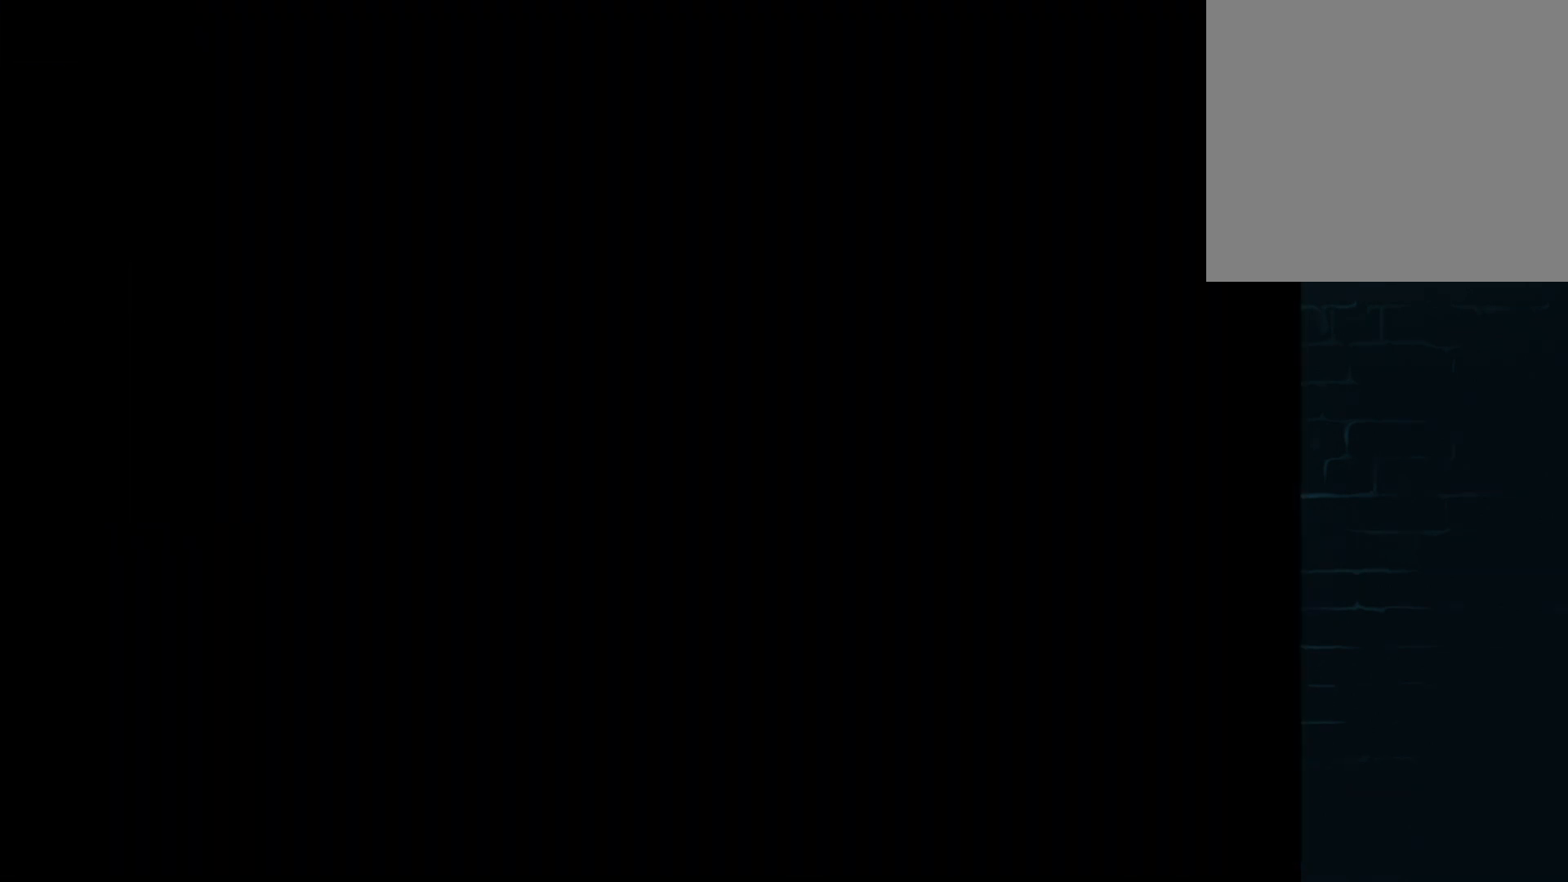
{"buttons": ["A", "DPAD_UP", "DPAD_LEFT"], "left_stick": "center", "events": [[83, "DPAD_RIGHT", "up"], [125, "DPAD_LEFT", "down"], [167, "DPAD_DOWN", "up"], [334, "DPAD_UP", "down"]]}
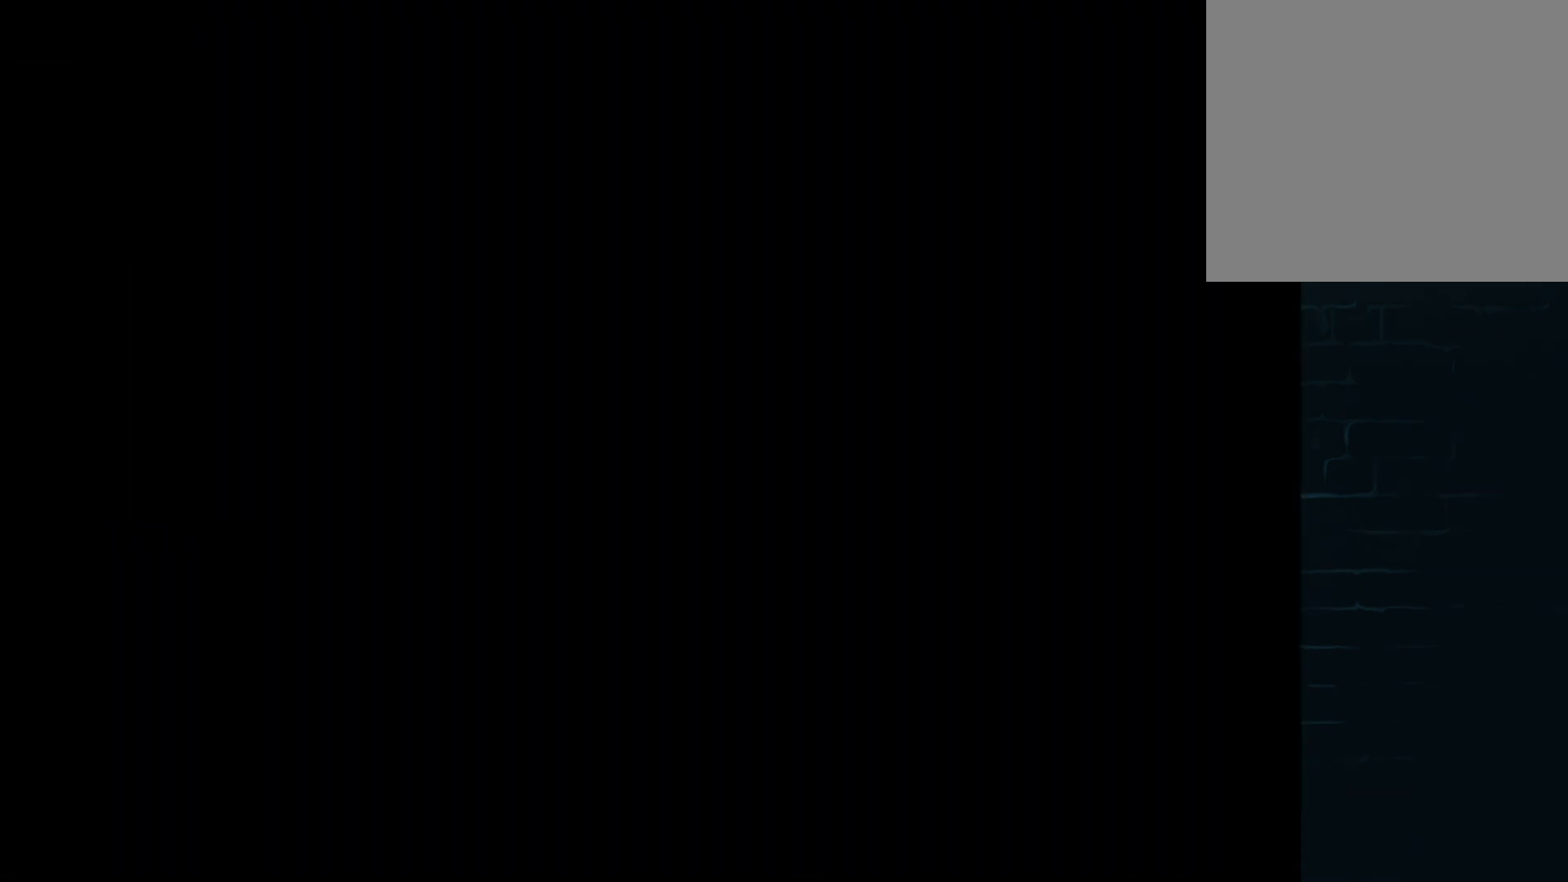
{"buttons": ["A", "DPAD_RIGHT"], "left_stick": "center", "events": [[125, "DPAD_LEFT", "up"], [333, "DPAD_RIGHT", "down"], [375, "DPAD_UP", "up"]]}
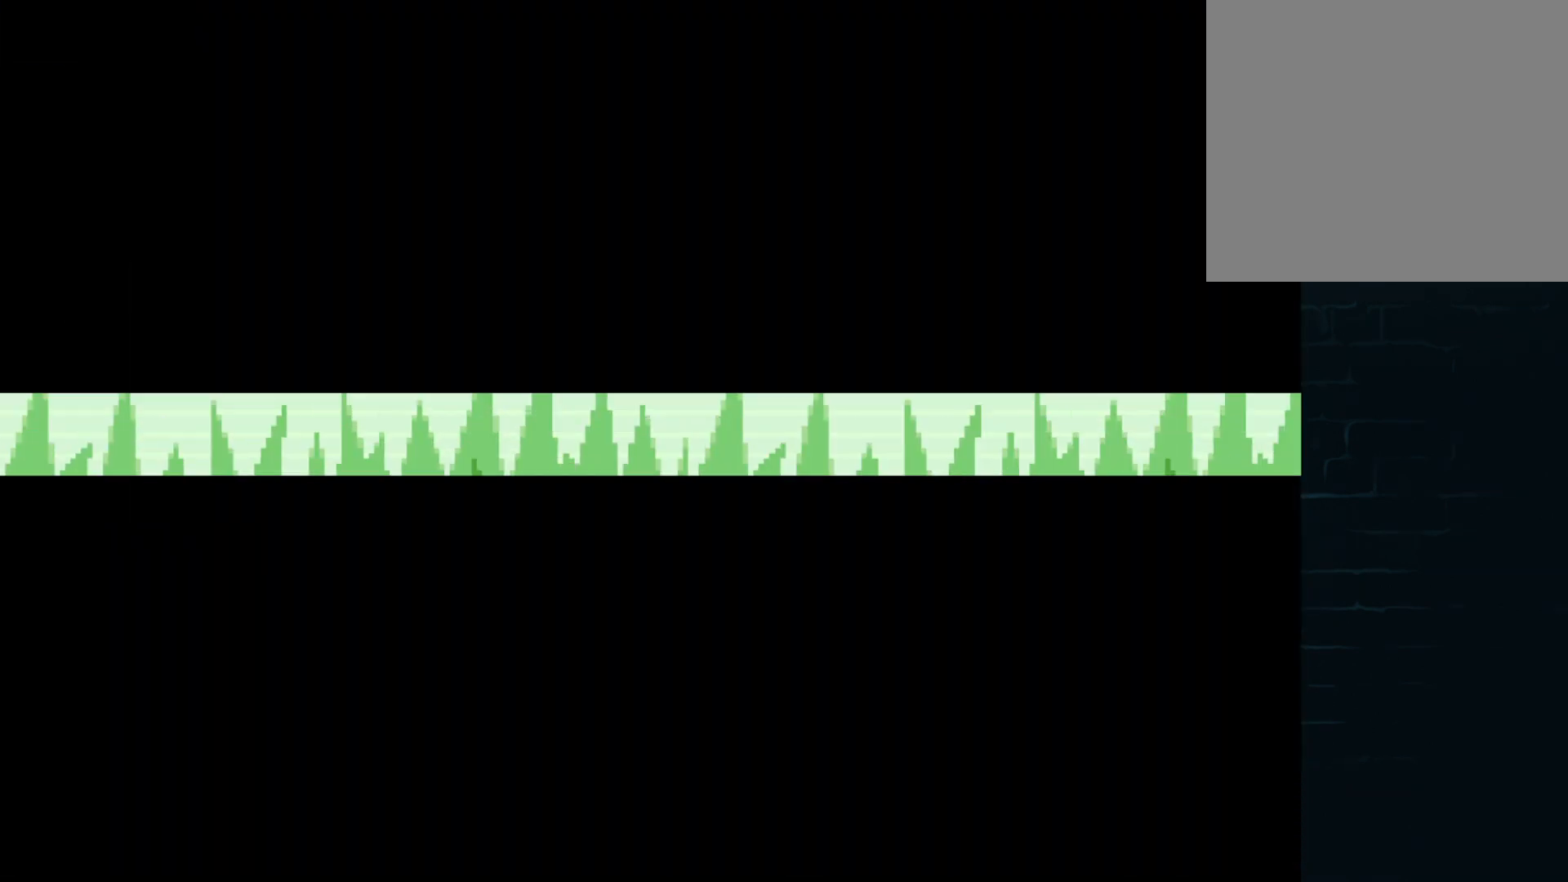
{"buttons": ["A", "DPAD_LEFT"], "left_stick": "center", "events": [[167, "DPAD_DOWN", "down"], [375, "DPAD_RIGHT", "up"], [459, "DPAD_DOWN", "up"], [459, "DPAD_LEFT", "down"]]}
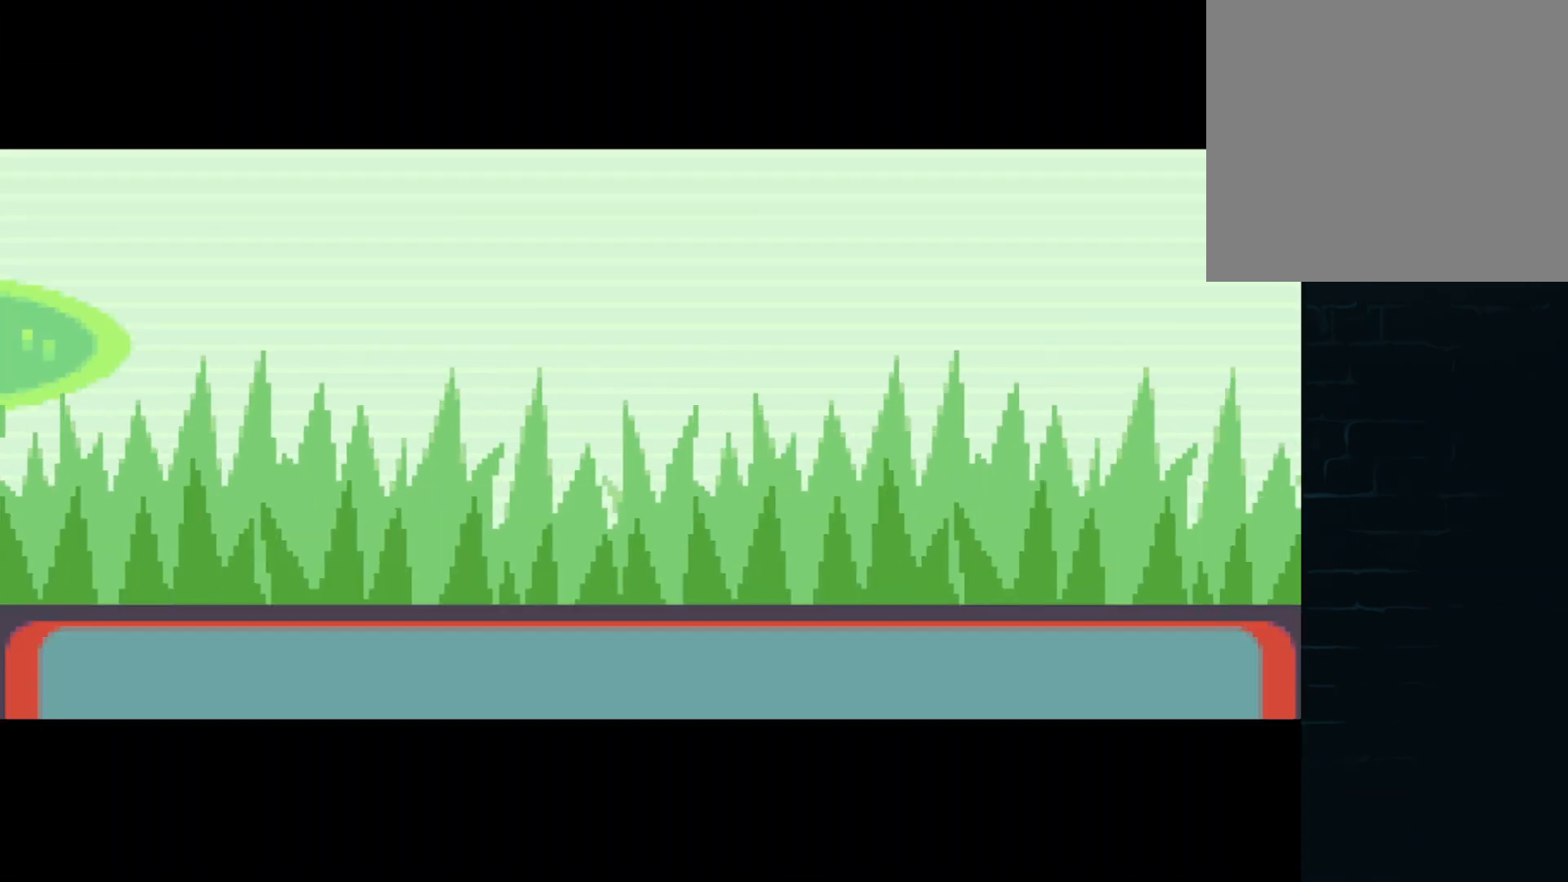
{"buttons": [], "left_stick": "center", "events": [[41, "A", "up"], [125, "DPAD_UP", "down"], [166, "DPAD_LEFT", "up"], [250, "DPAD_UP", "up"], [375, "A", "down"], [500, "A", "up"]]}
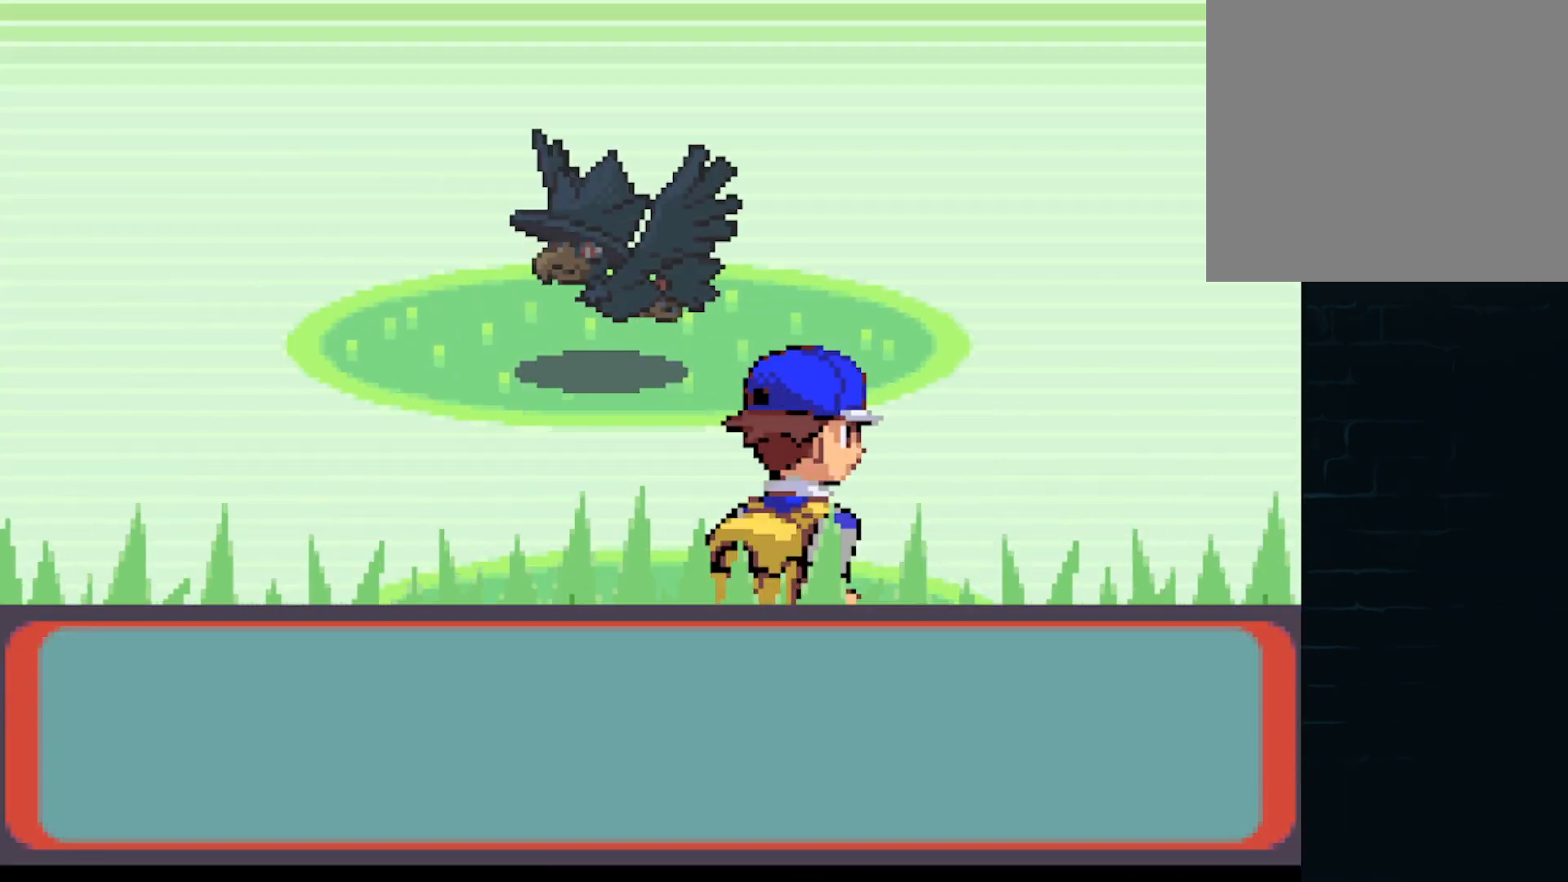
{"buttons": [], "left_stick": "center", "events": [[125, "A", "down"], [209, "A", "up"], [292, "A", "down"], [375, "A", "up"], [459, "A", "down"], [501, "A", "up"]]}
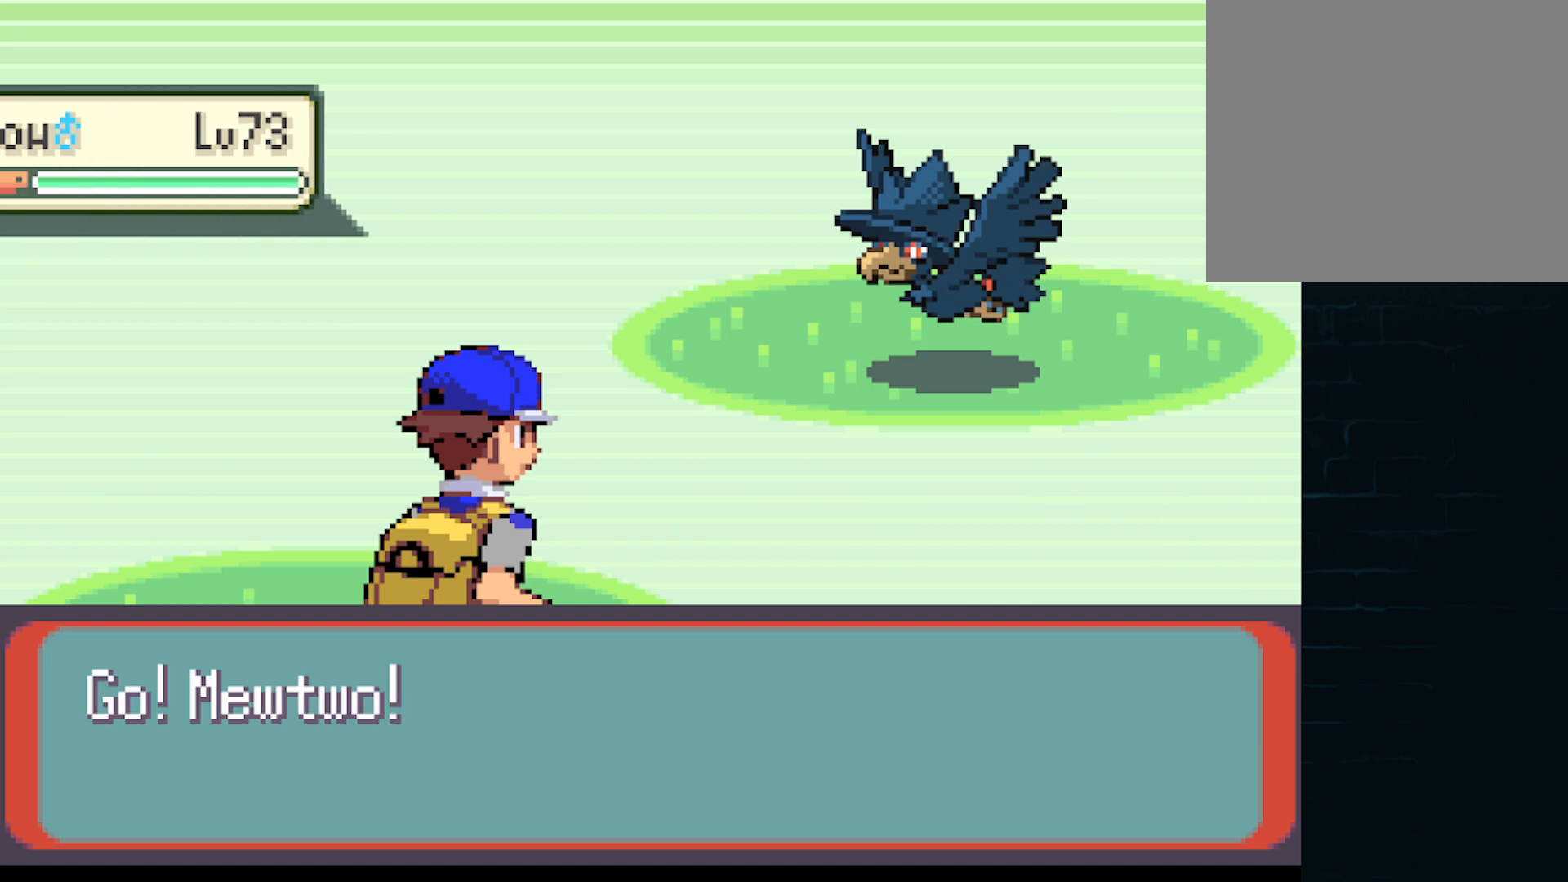
{"buttons": [], "left_stick": "center", "events": [[83, "A", "down"], [208, "A", "up"]]}
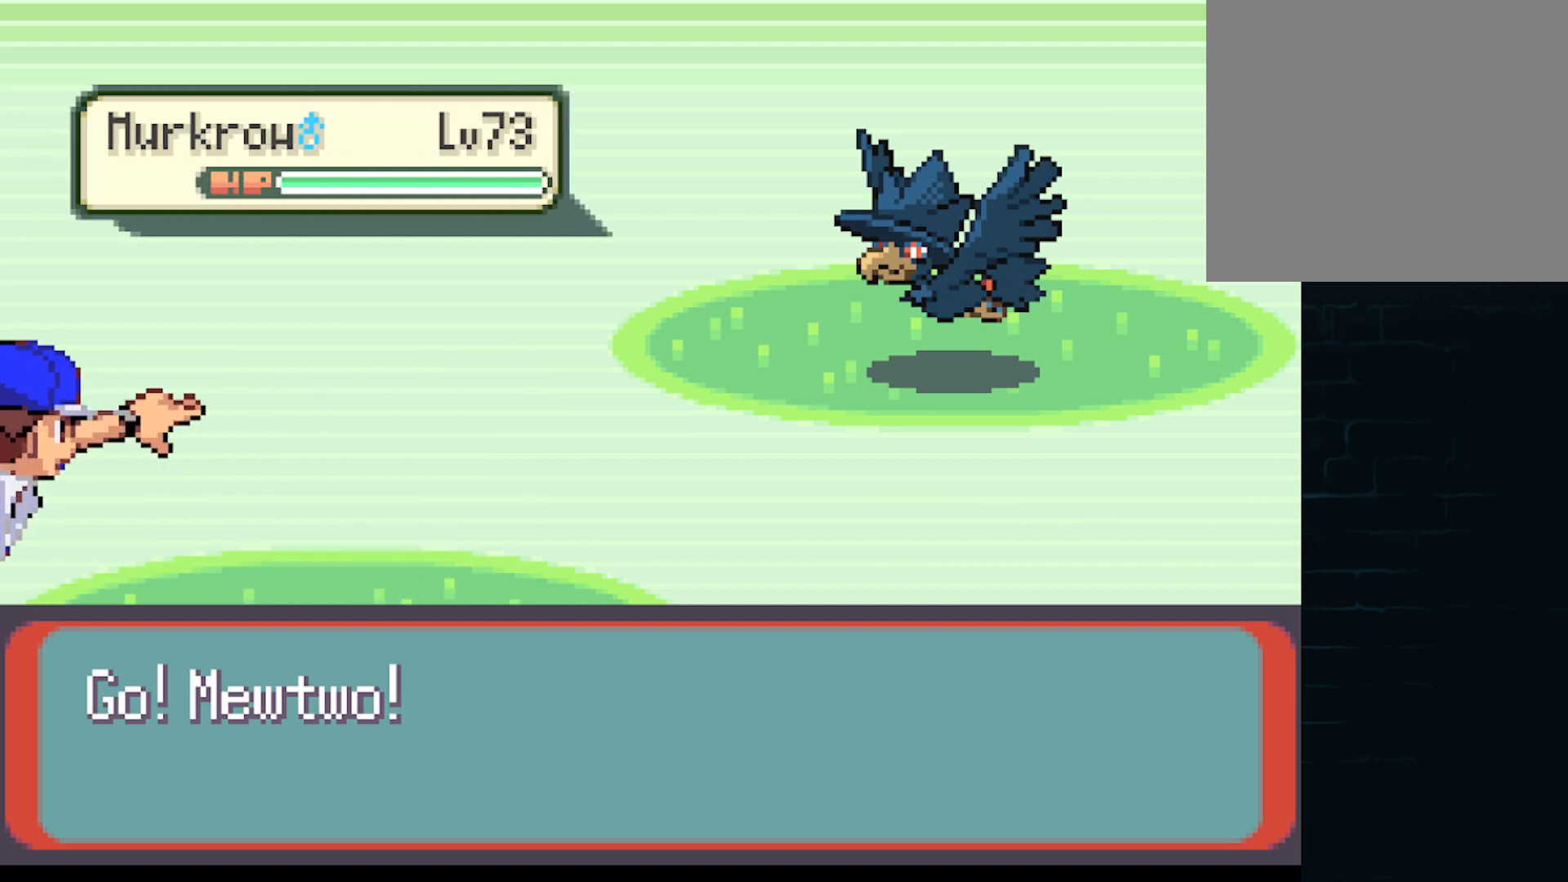
{"buttons": [], "left_stick": "center", "events": []}
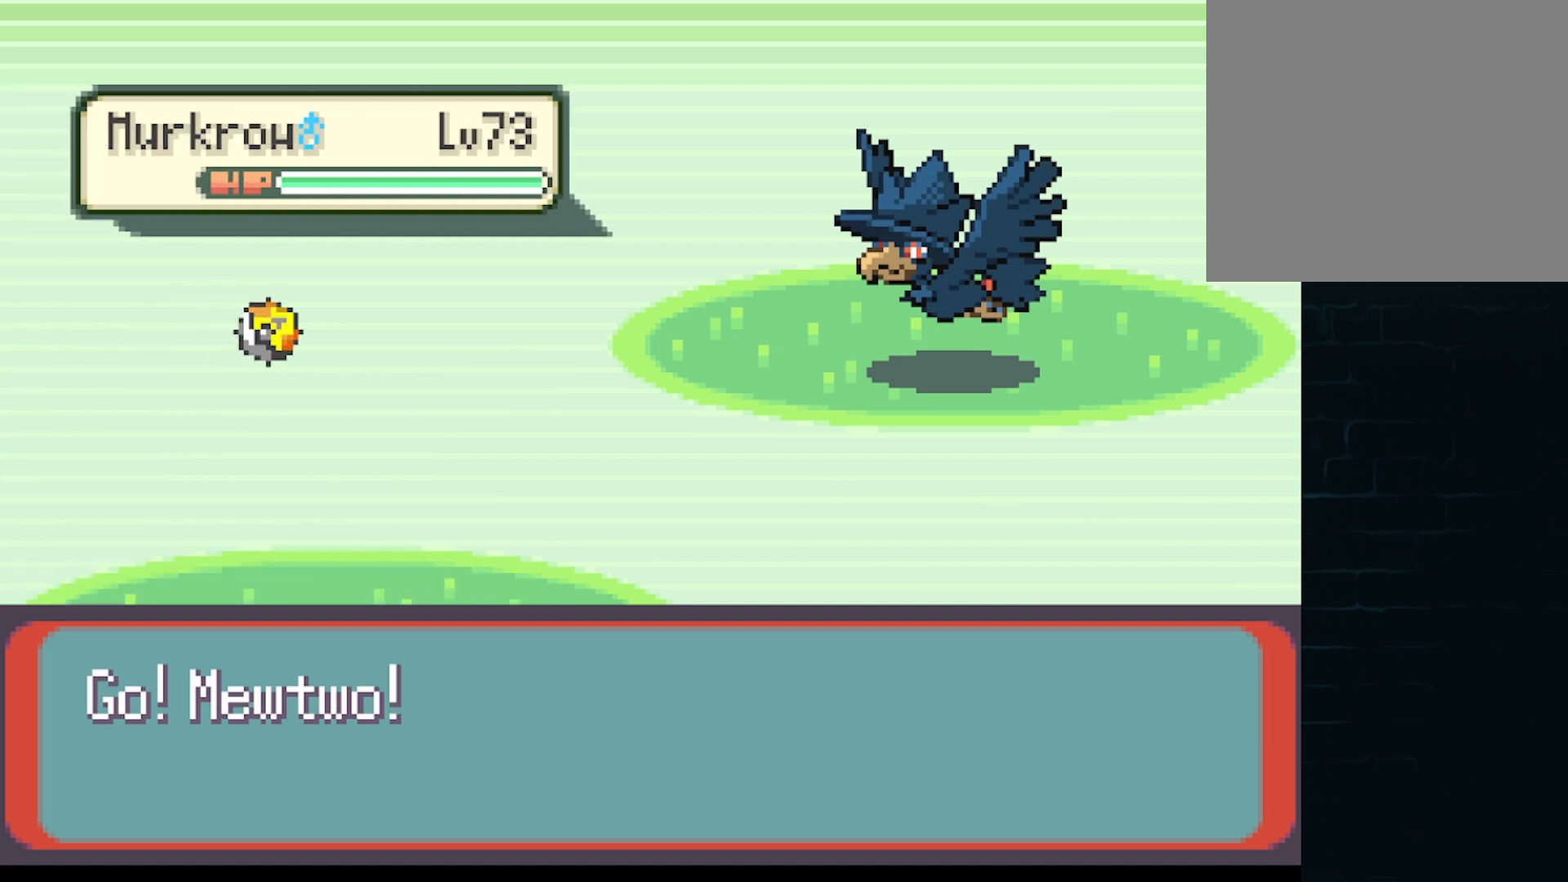
{"buttons": [], "left_stick": "center", "events": []}
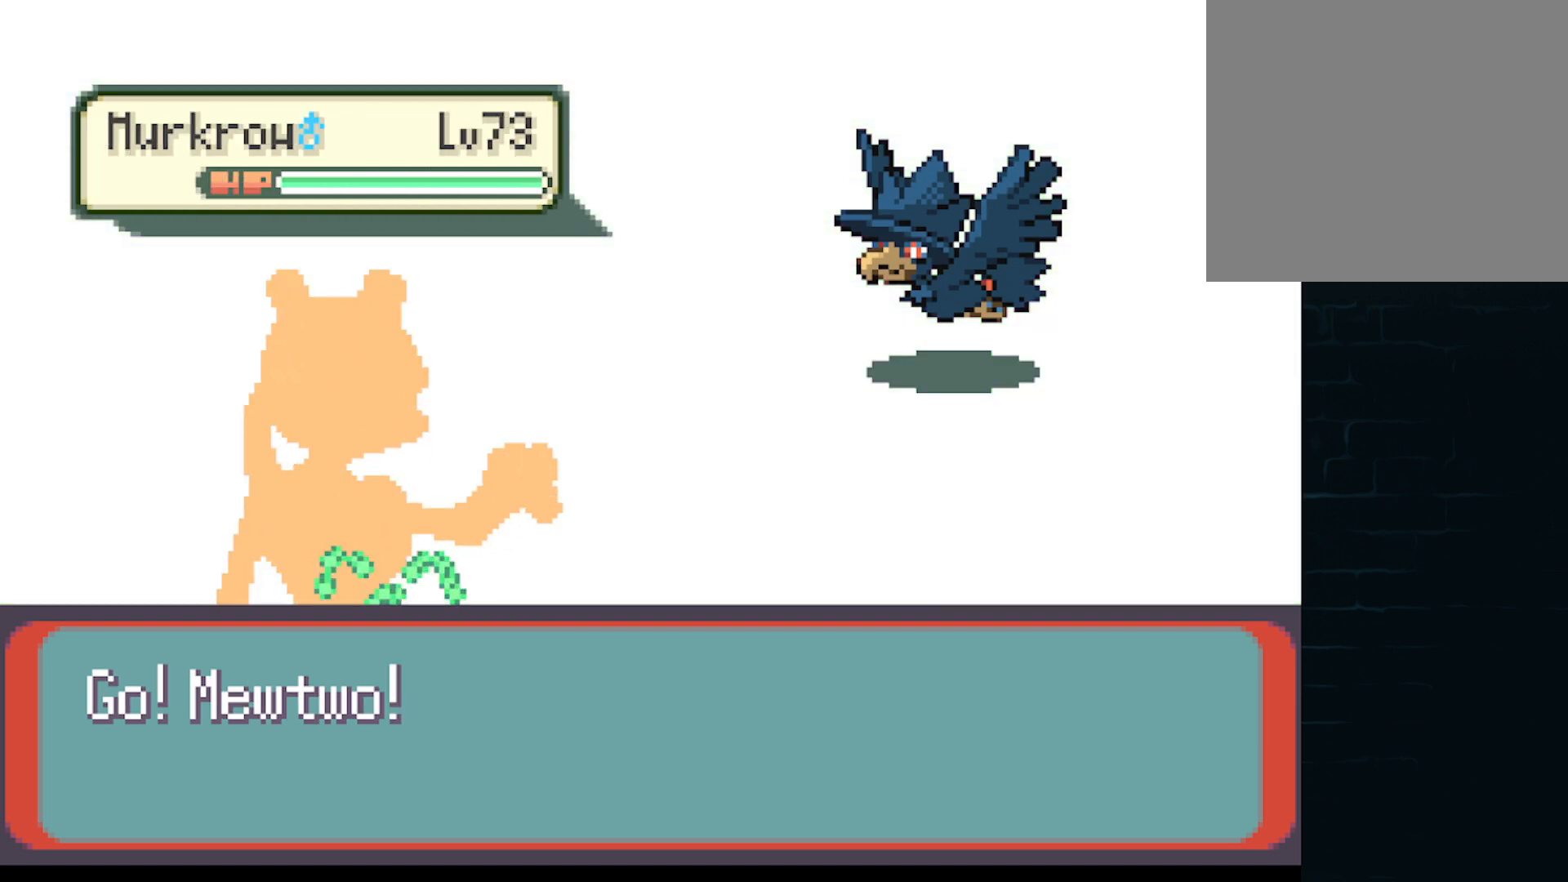
{"buttons": [], "left_stick": "center", "events": []}
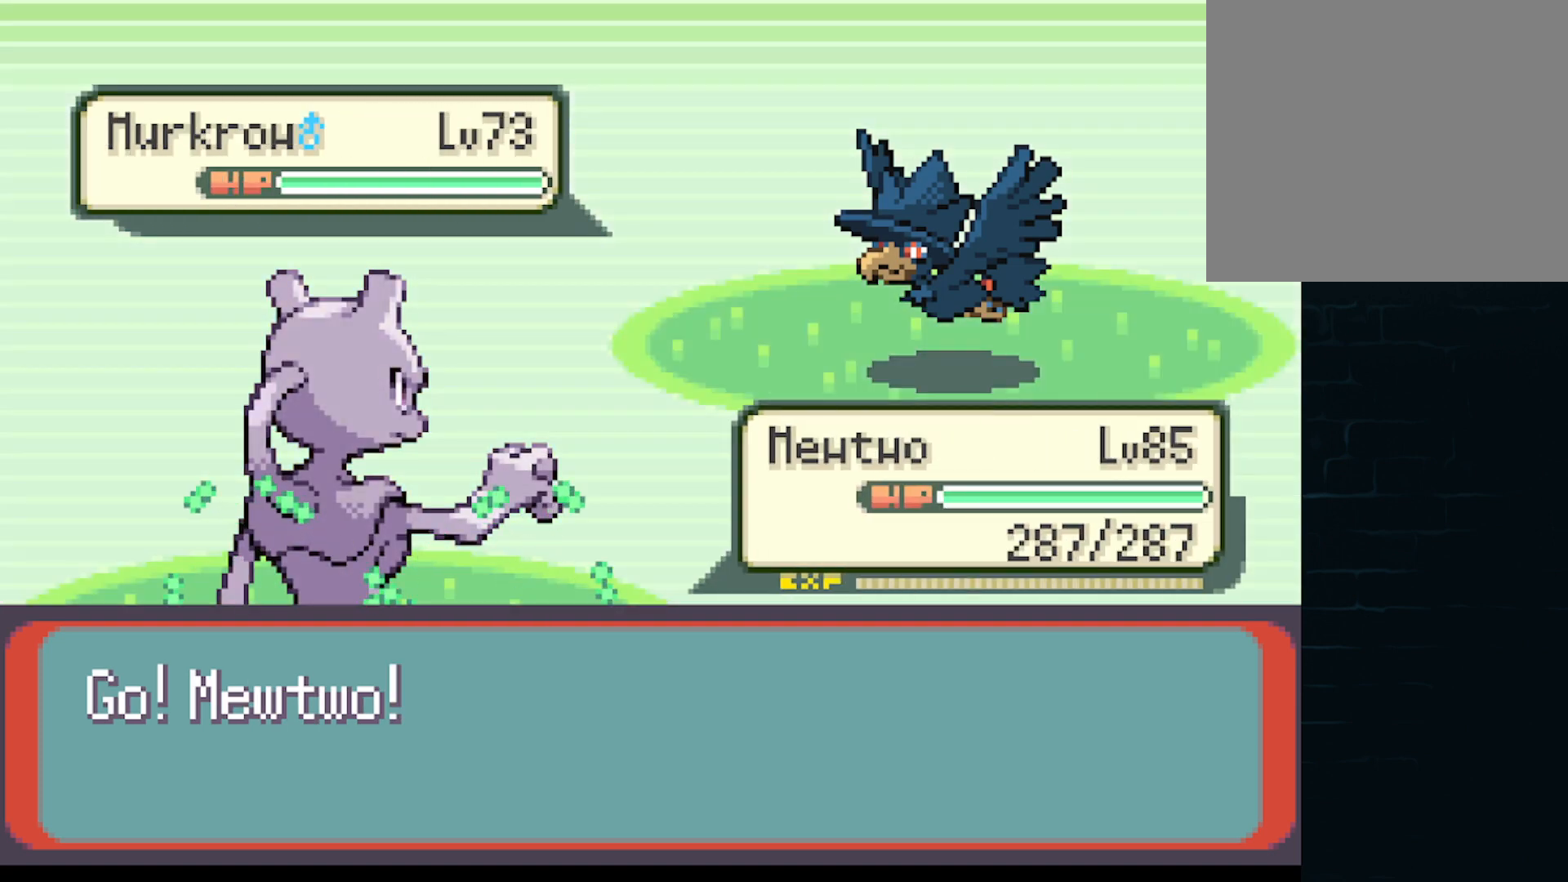
{"buttons": [], "left_stick": "center", "events": []}
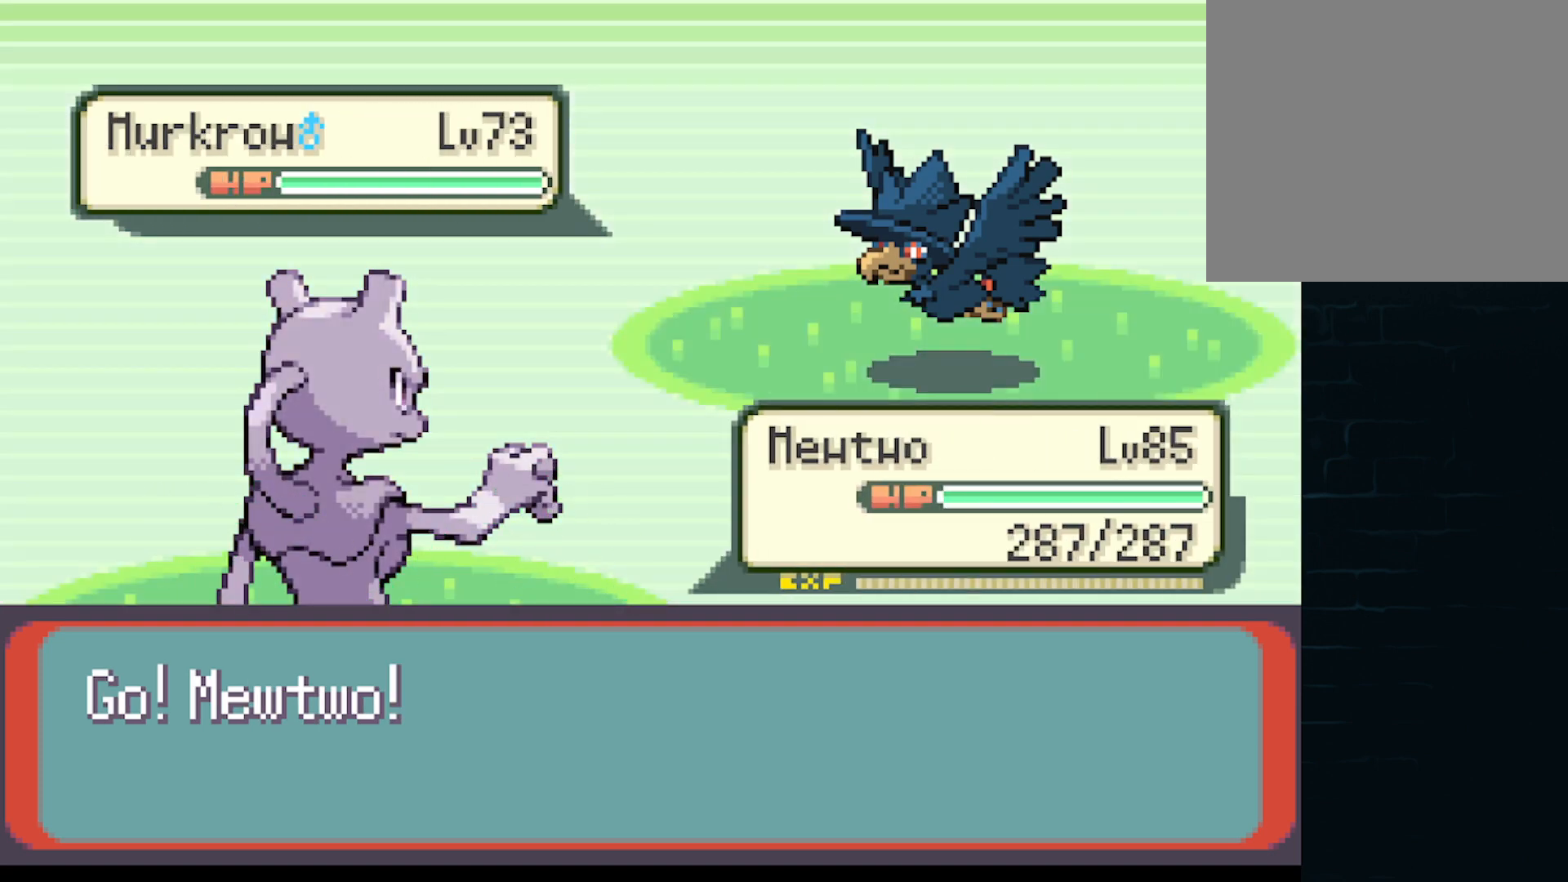
{"buttons": [], "left_stick": "center", "events": []}
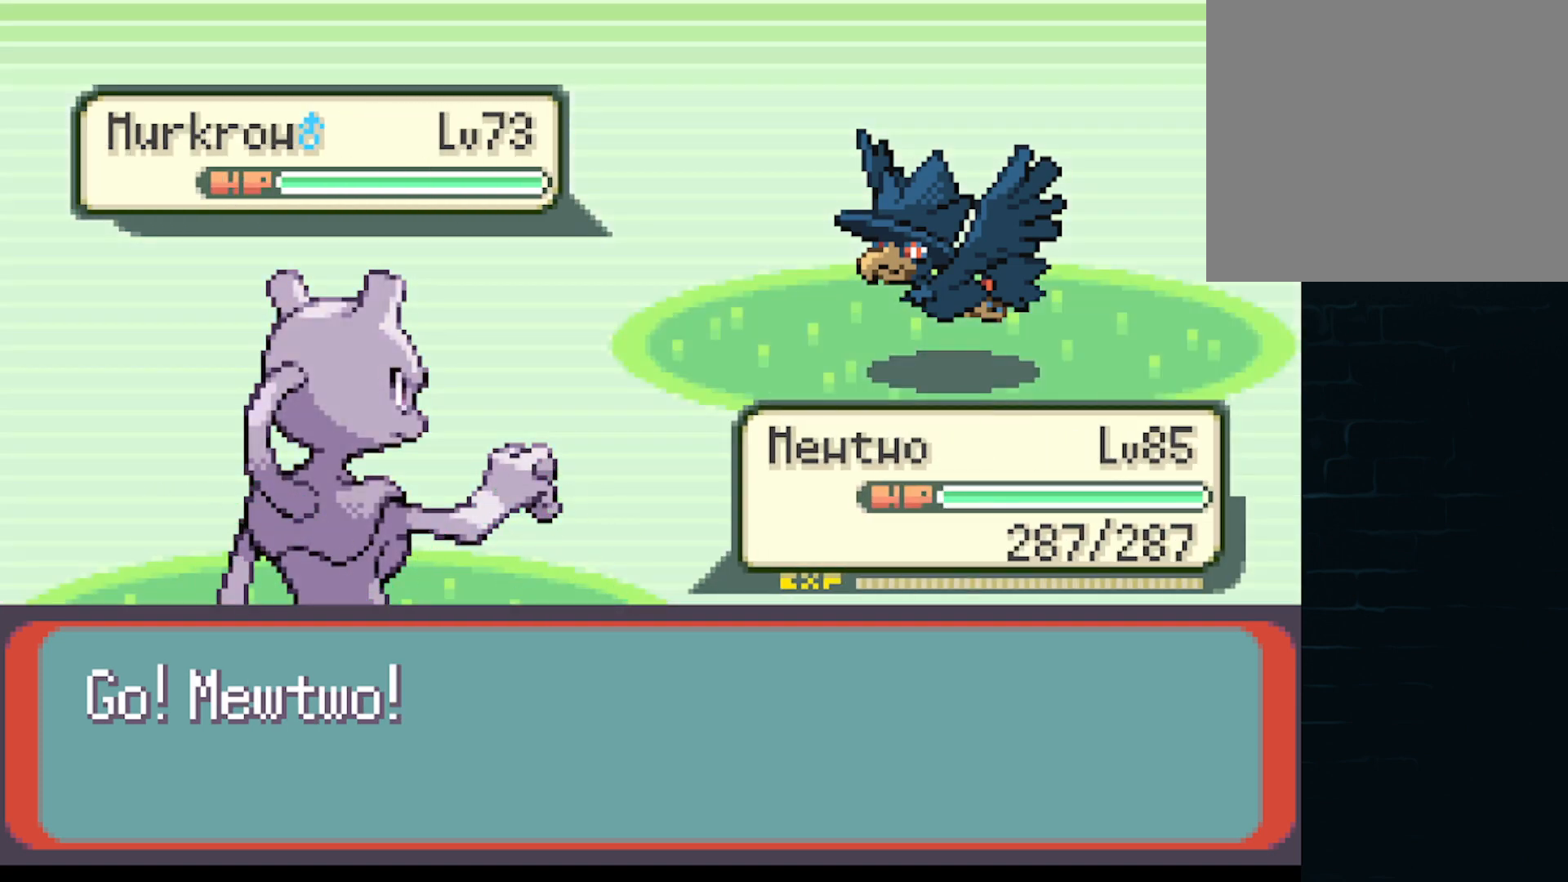
{"buttons": [], "left_stick": "center", "events": []}
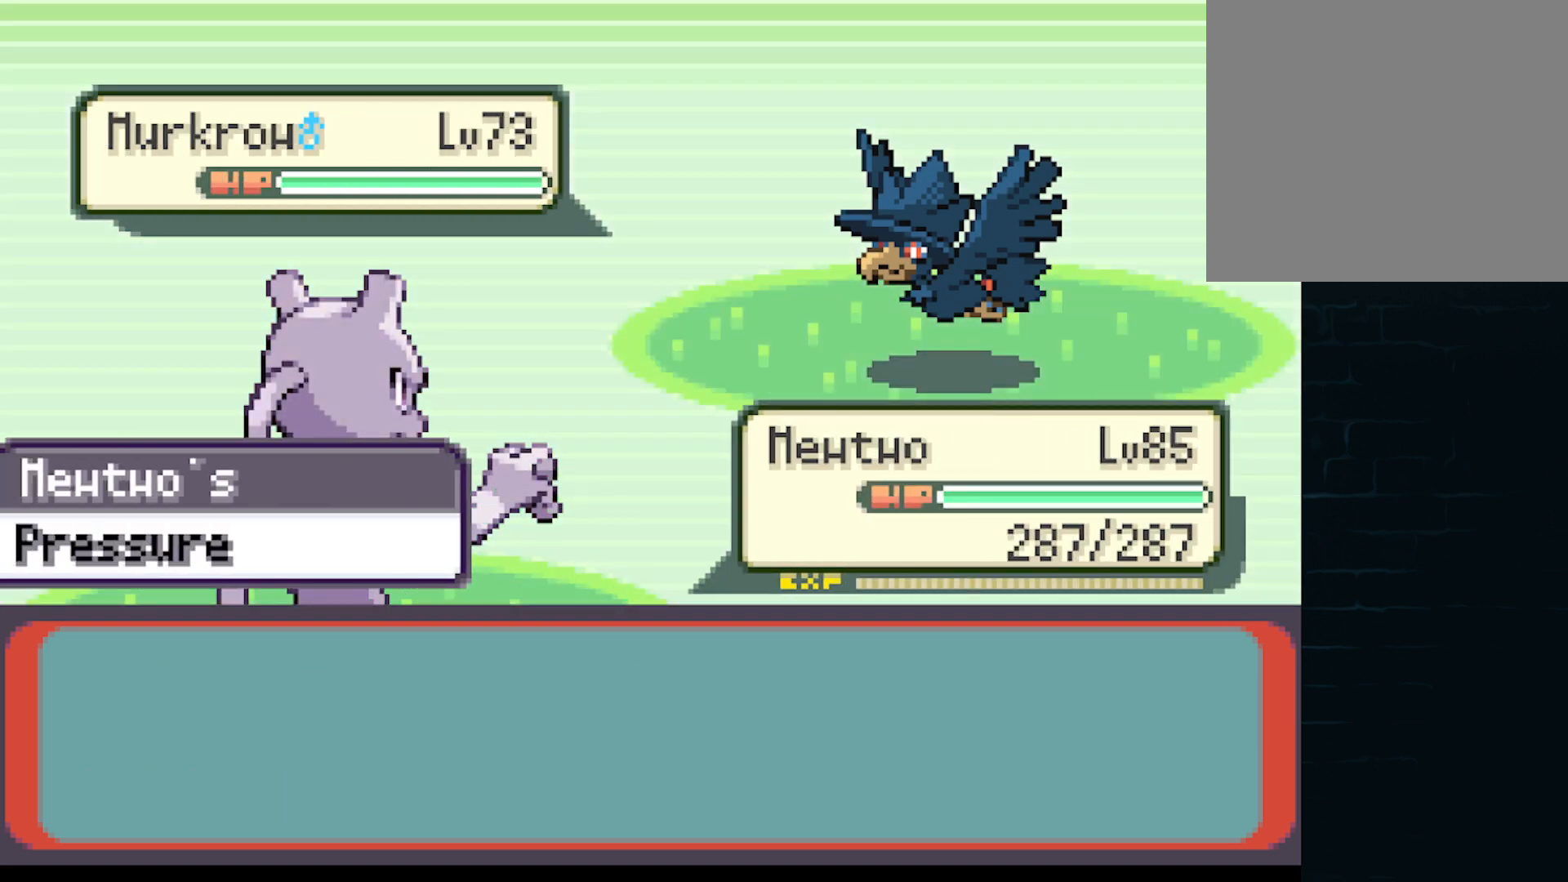
{"buttons": ["B"], "left_stick": "center", "events": [[83, "DPAD_RIGHT", "down"], [209, "DPAD_RIGHT", "up"], [501, "B", "down"]]}
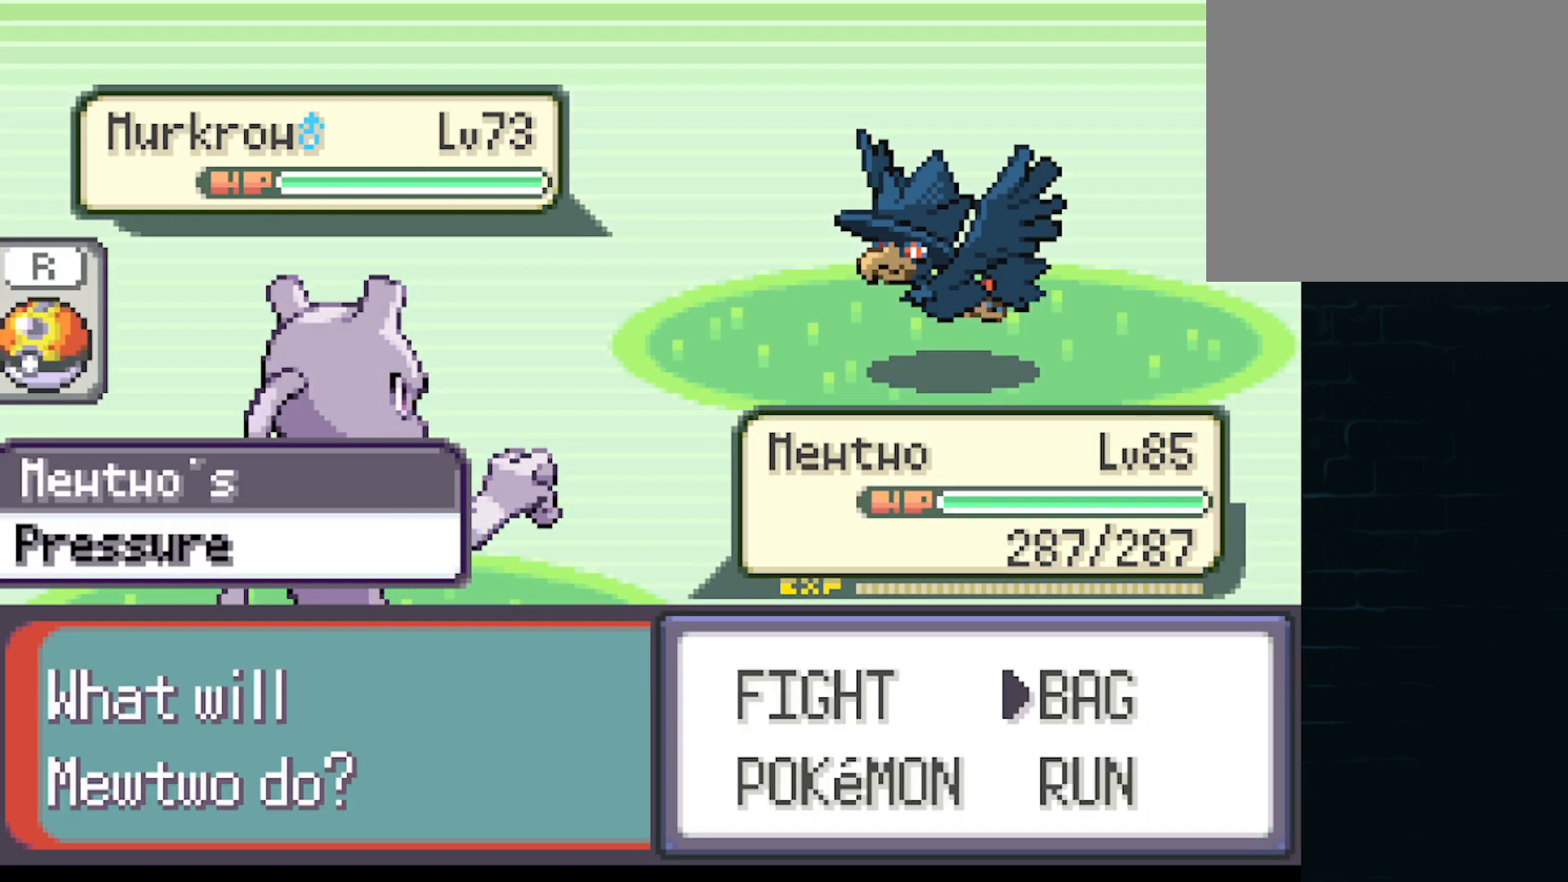
{"buttons": [], "left_stick": "center", "events": [[125, "B", "up"]]}
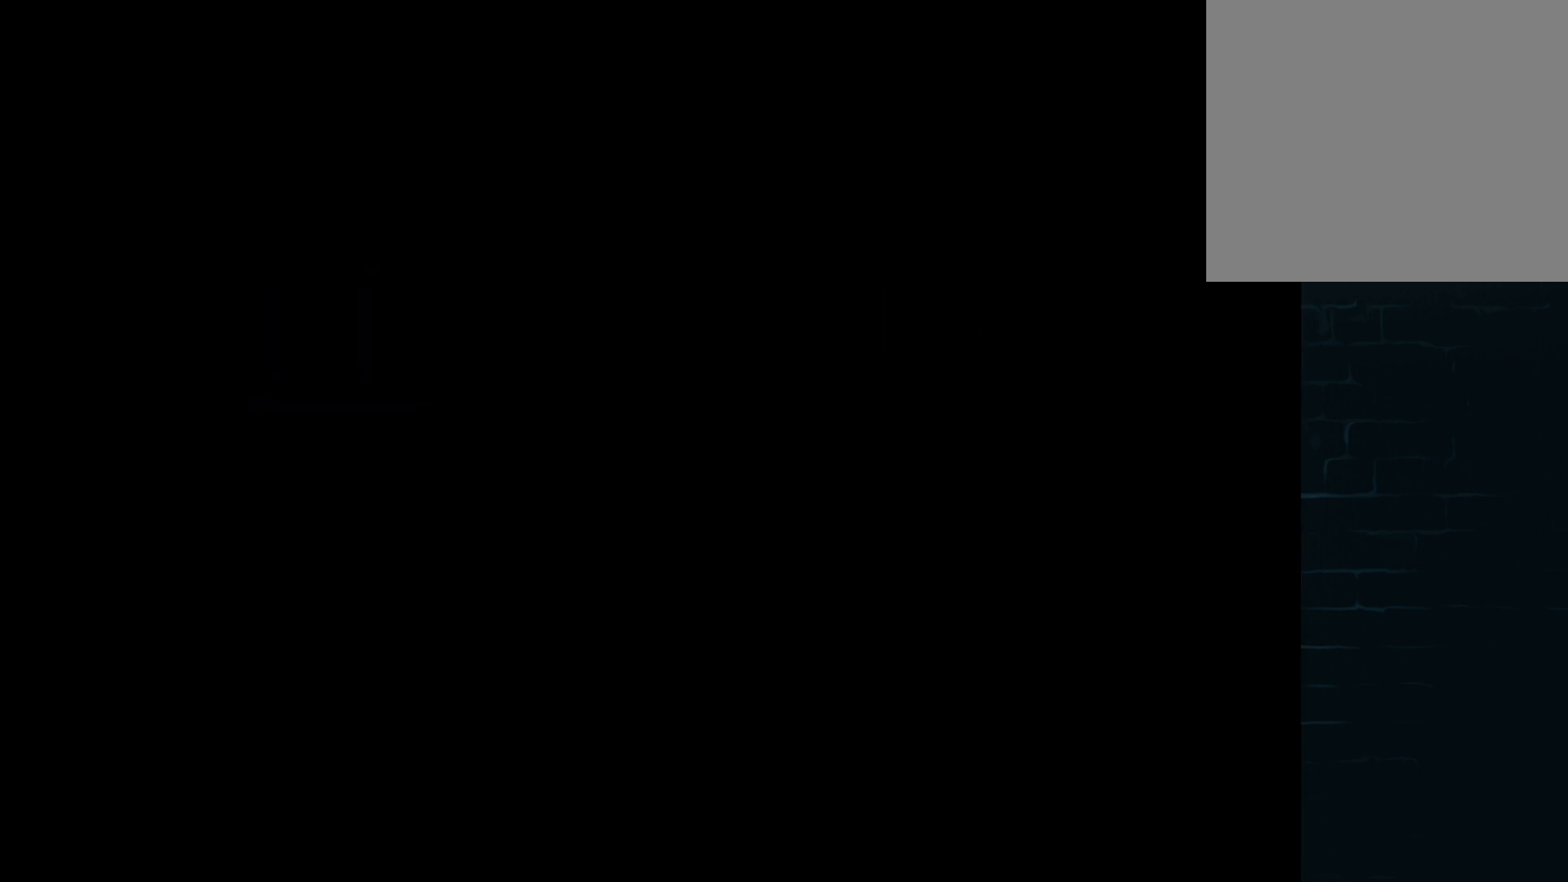
{"buttons": [], "left_stick": "center", "events": [[417, "DPAD_RIGHT", "down"], [501, "DPAD_RIGHT", "up"]]}
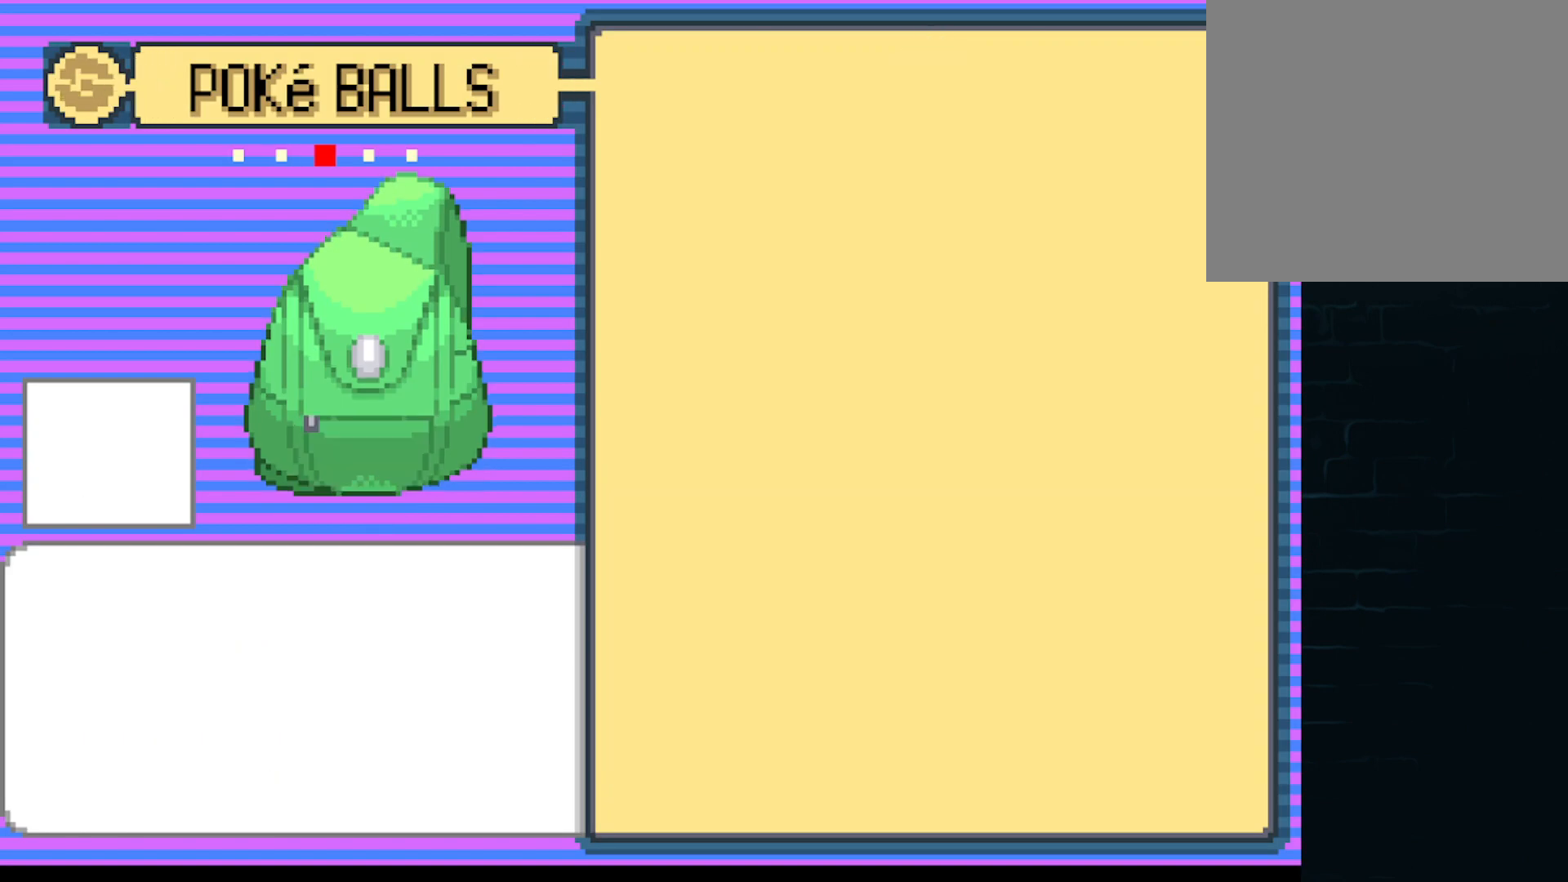
{"buttons": [], "left_stick": "center", "events": [[292, "DPAD_LEFT", "down"], [458, "DPAD_LEFT", "up"]]}
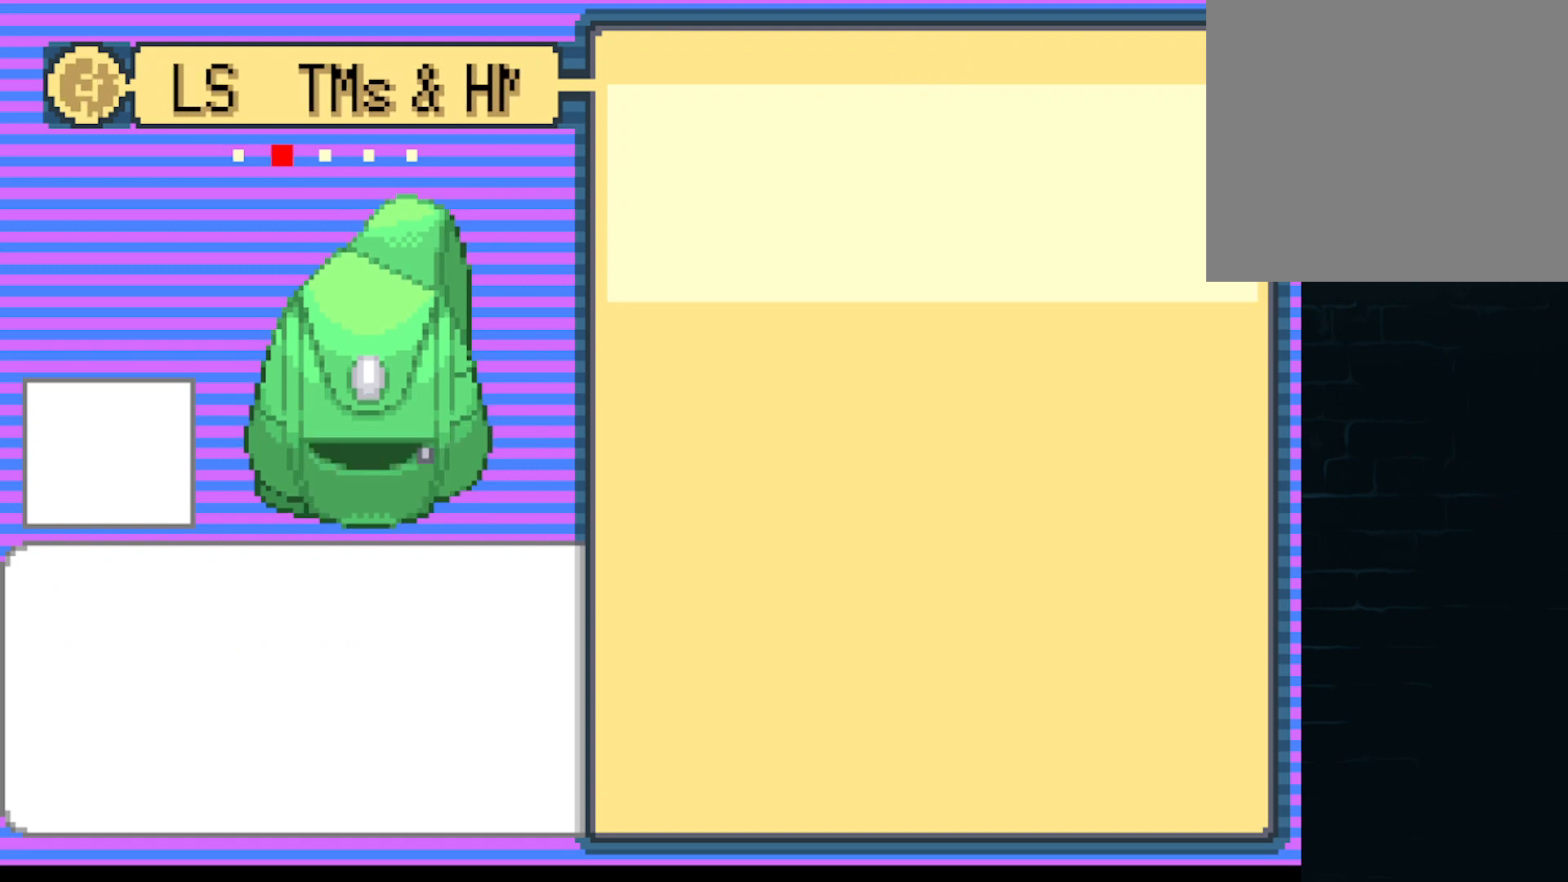
{"buttons": [], "left_stick": "center", "events": []}
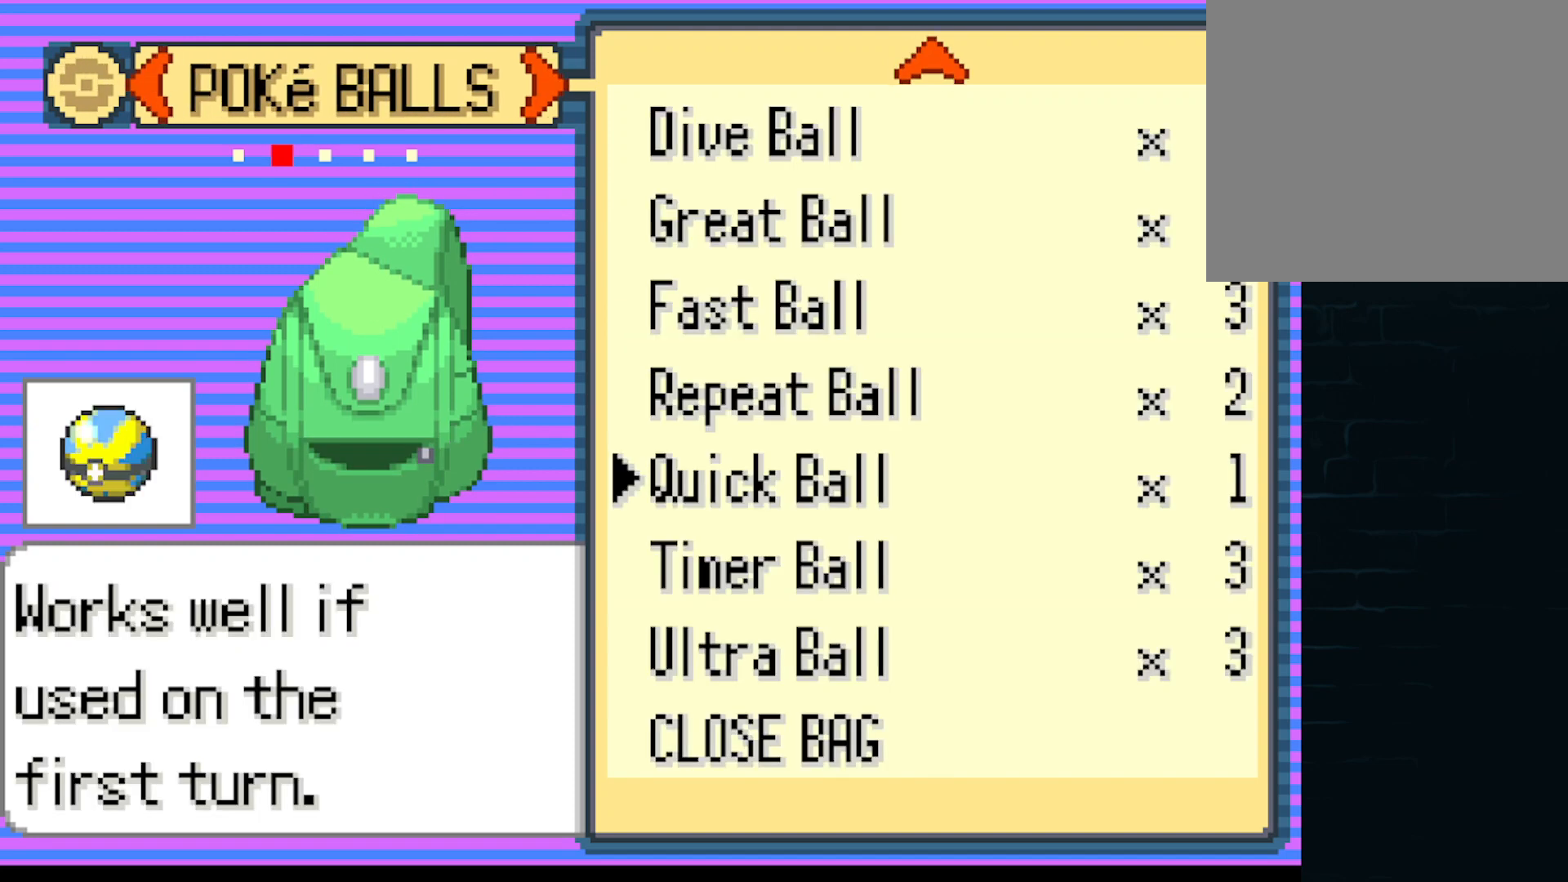
{"buttons": ["B"], "left_stick": "center", "events": [[125, "B", "down"], [250, "B", "up"], [458, "B", "down"]]}
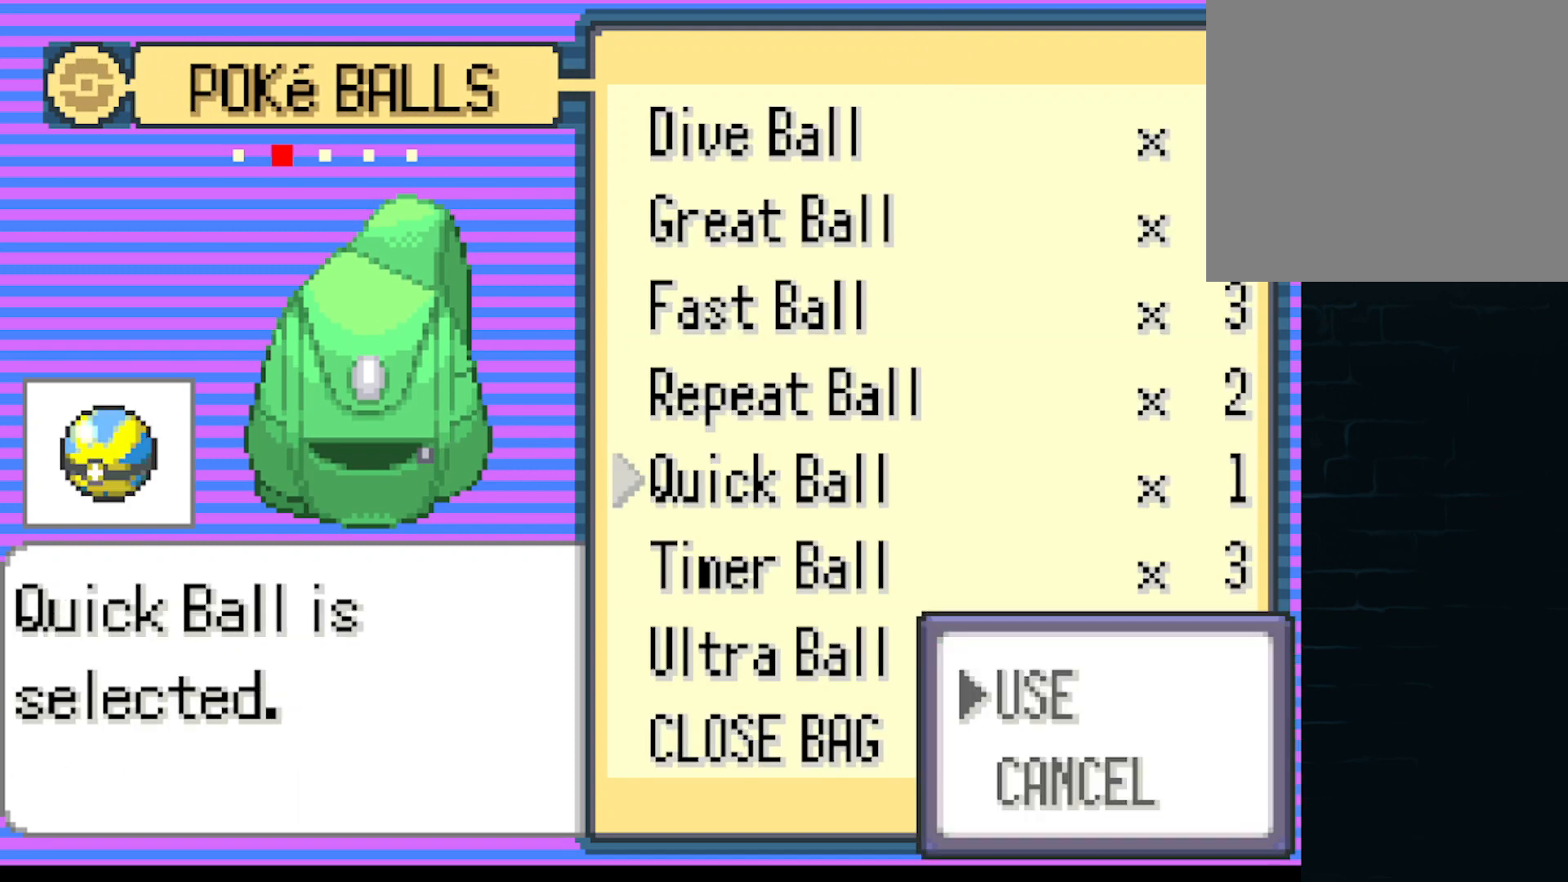
{"buttons": [], "left_stick": "center", "events": [[42, "B", "up"]]}